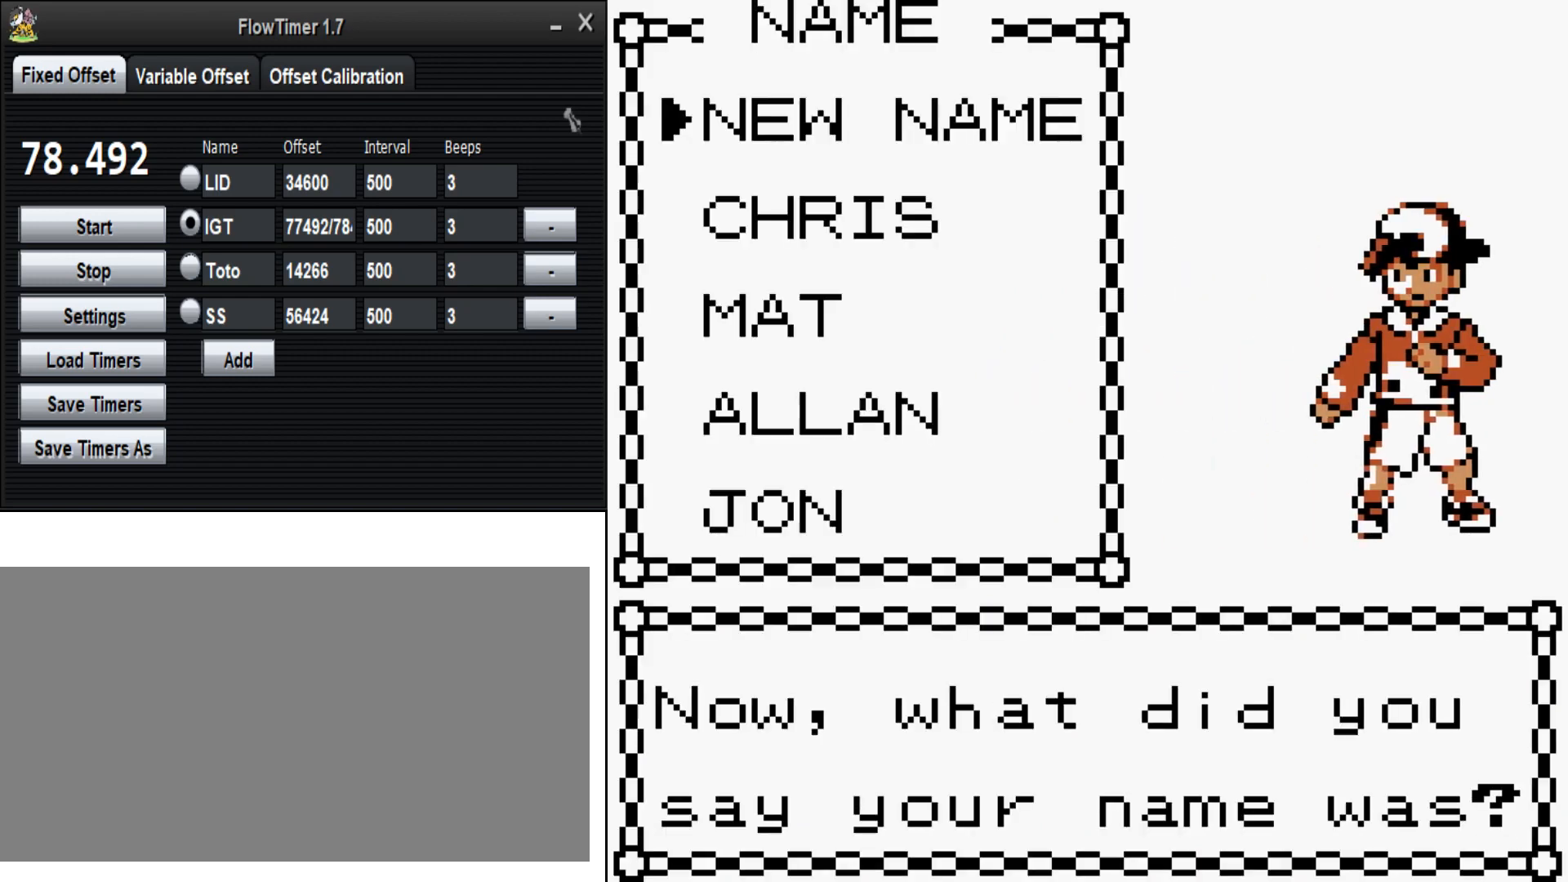
Gameplay with a controller (Nintendo layout); each line is a JSON object with the inputs held at the frame after it. "events" lists button and stick changes between this image and that frame as [ms after this image, input, new state], when the widget could be followed in between. Not read: DPAD_RIGHT L3 R3.
{"buttons": ["A"], "events": [[200, "A", "up"], [500, "A", "down"]]}
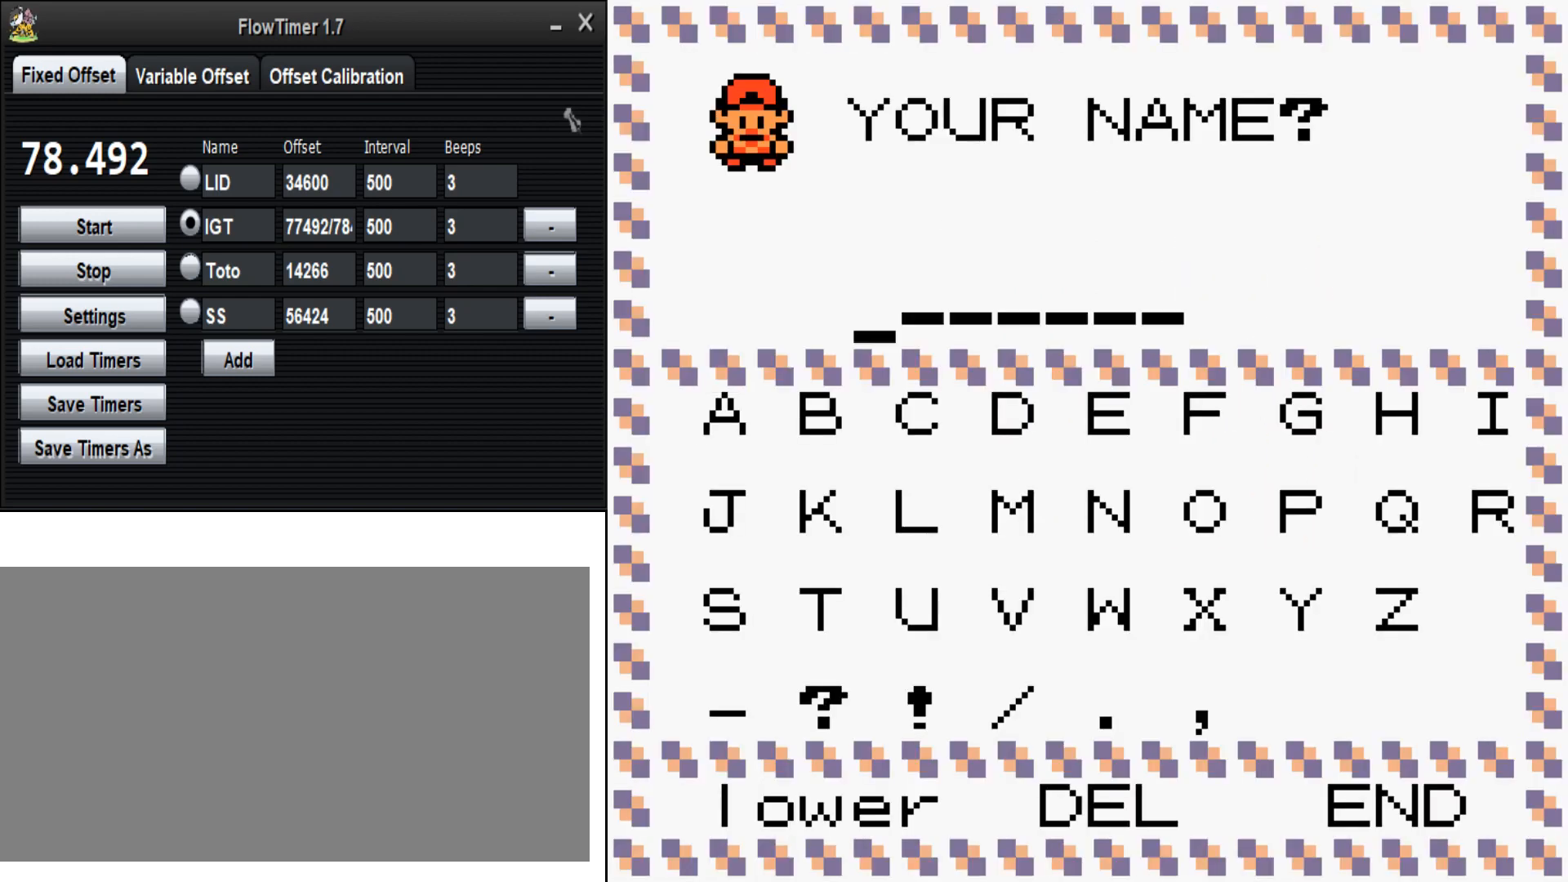
{"buttons": [], "events": [[233, "A", "up"]]}
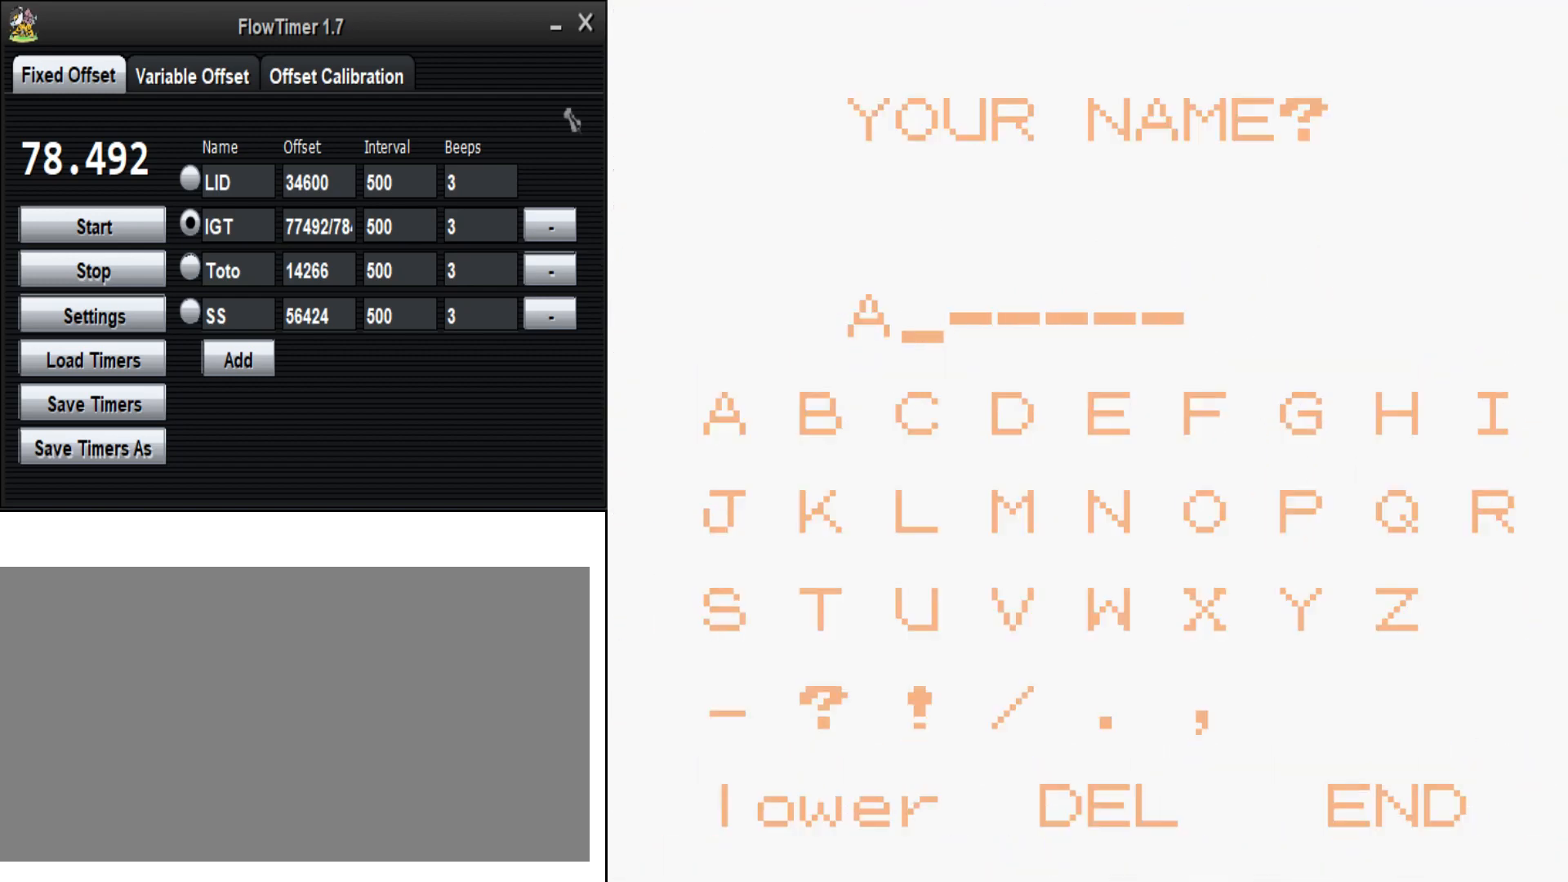
{"buttons": [], "events": []}
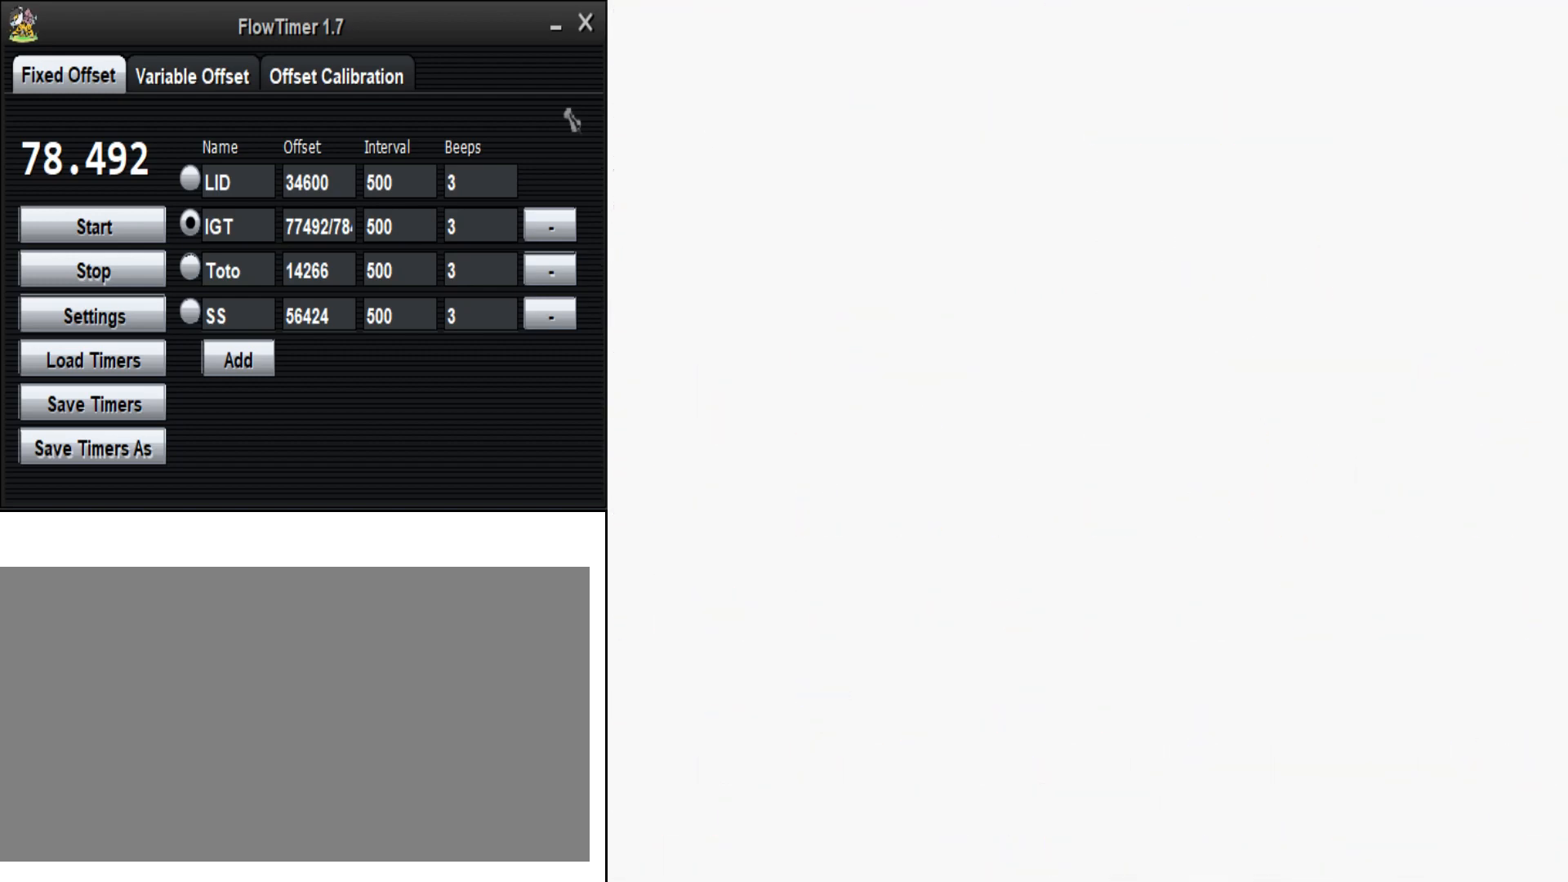
{"buttons": [], "events": []}
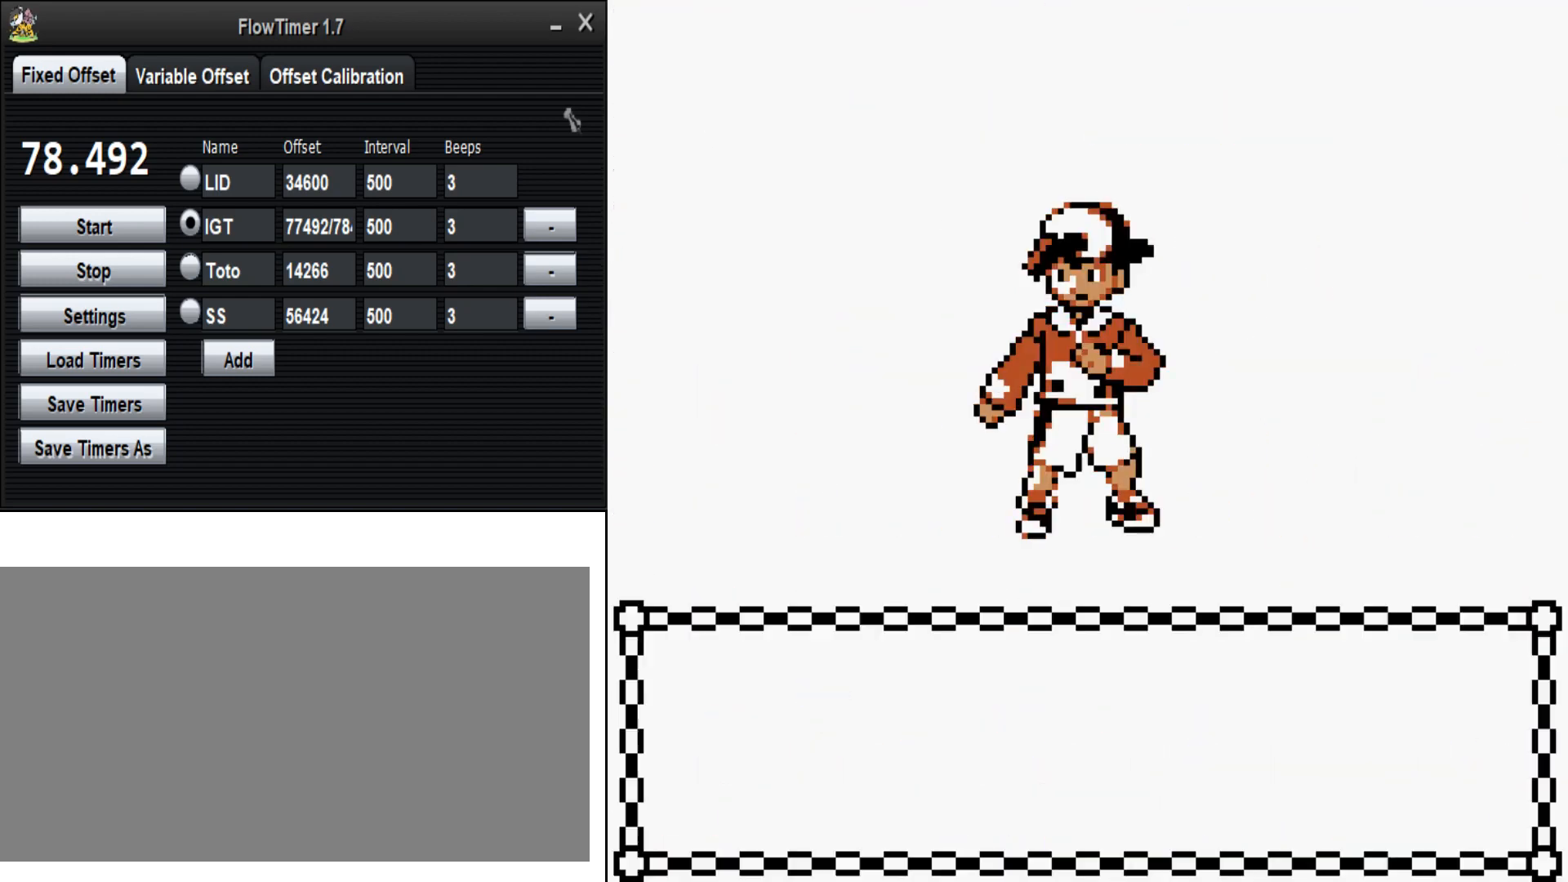
{"buttons": ["A", "B"], "events": [[267, "B", "down"], [333, "A", "down"]]}
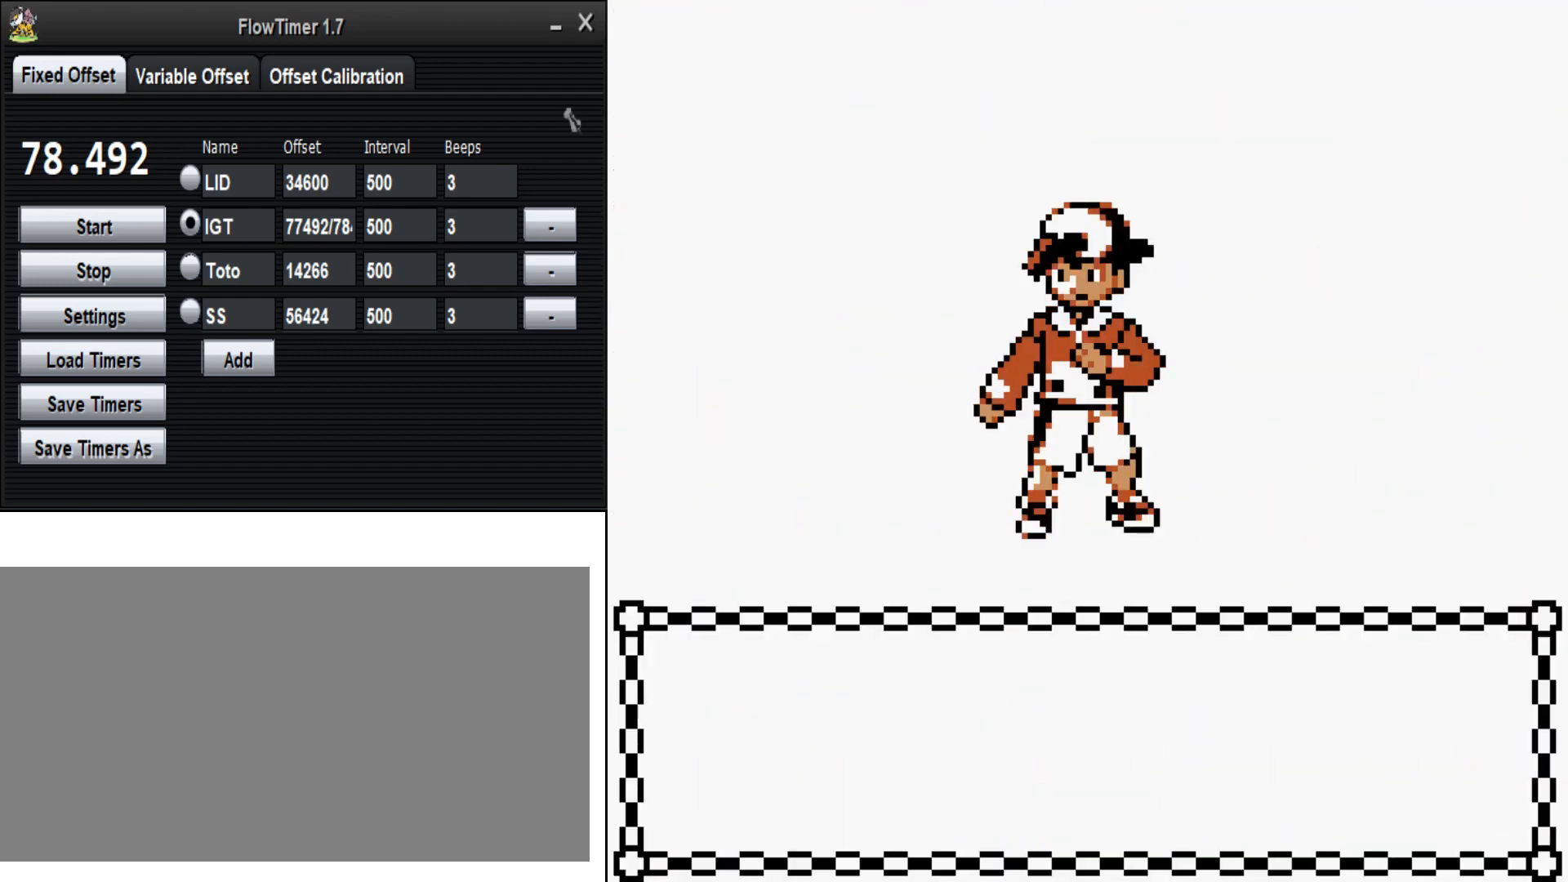
{"buttons": [], "events": [[33, "B", "up"], [67, "A", "up"]]}
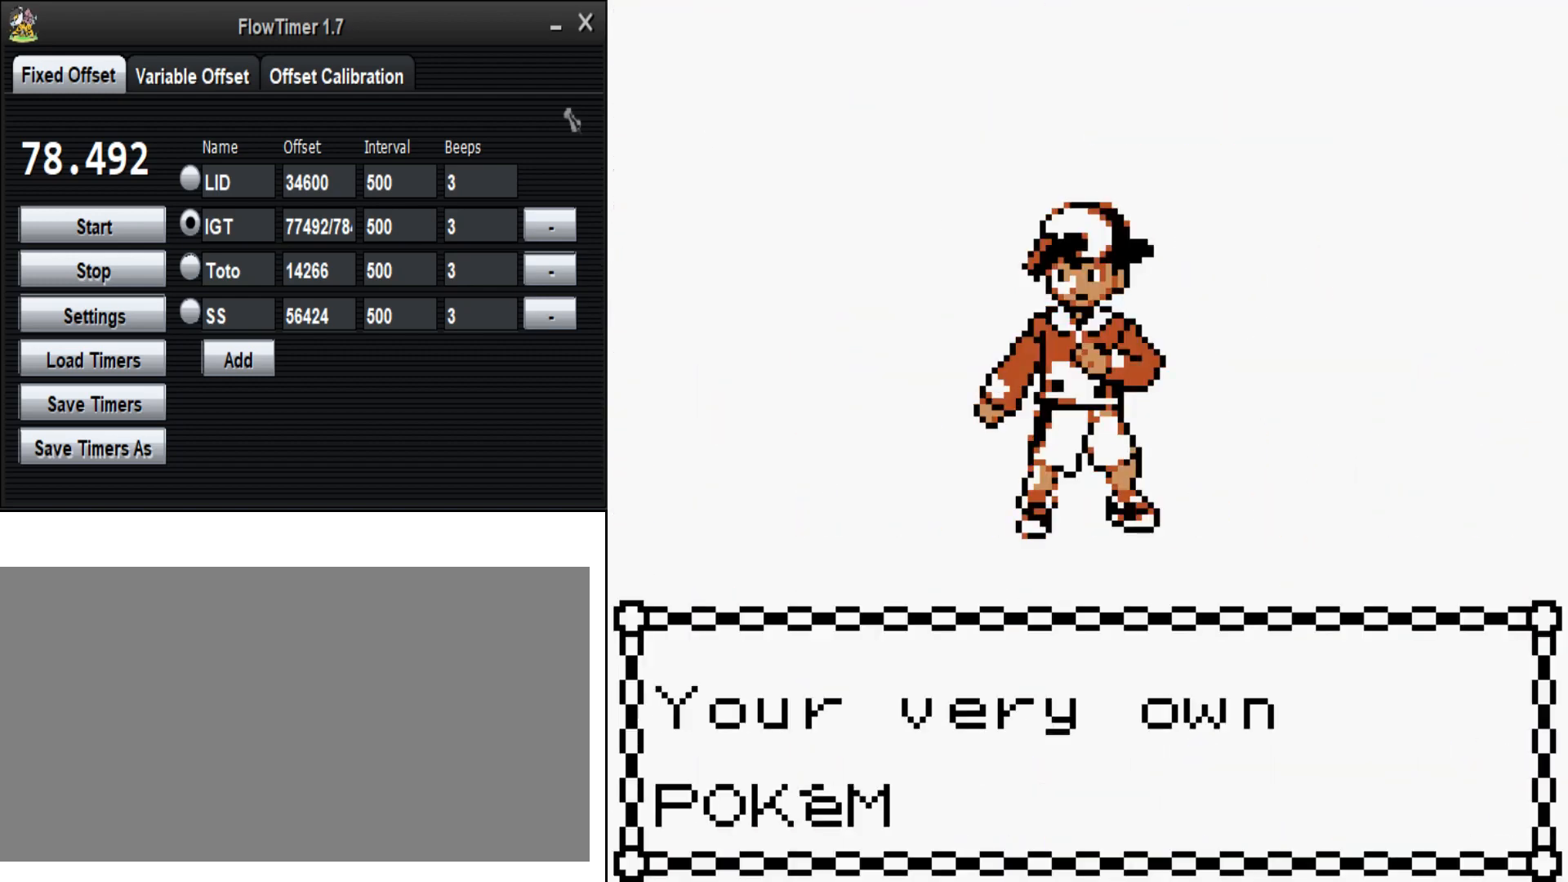
{"buttons": [], "events": [[100, "B", "down"], [167, "A", "down"], [300, "B", "up"], [367, "A", "up"]]}
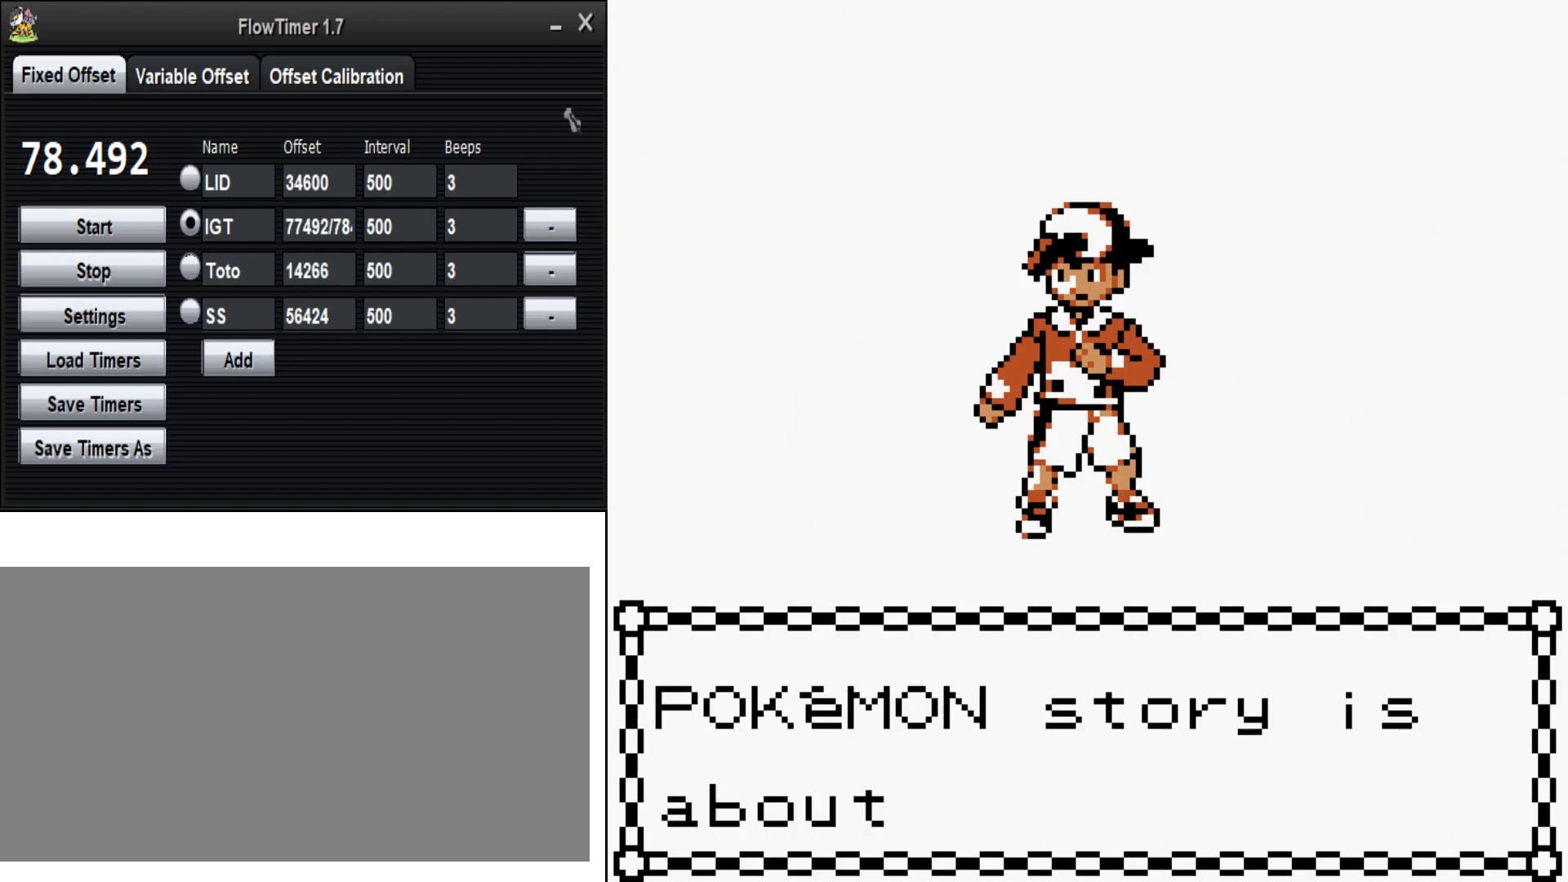
{"buttons": [], "events": [[133, "B", "down"], [200, "A", "down"], [367, "B", "up"], [400, "A", "up"]]}
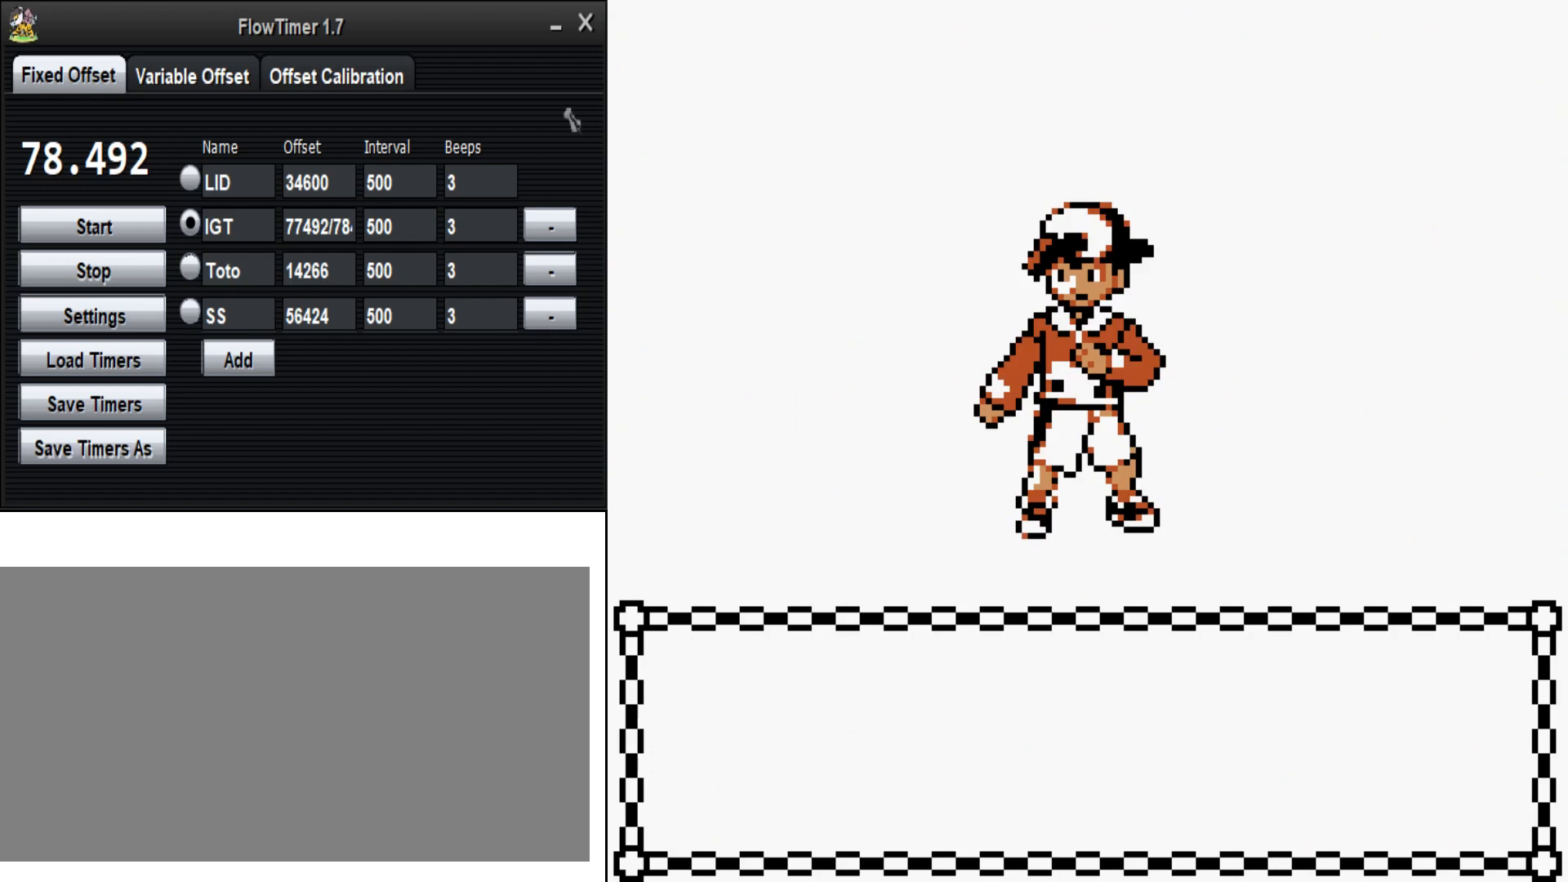
{"buttons": ["B"], "events": [[500, "B", "down"]]}
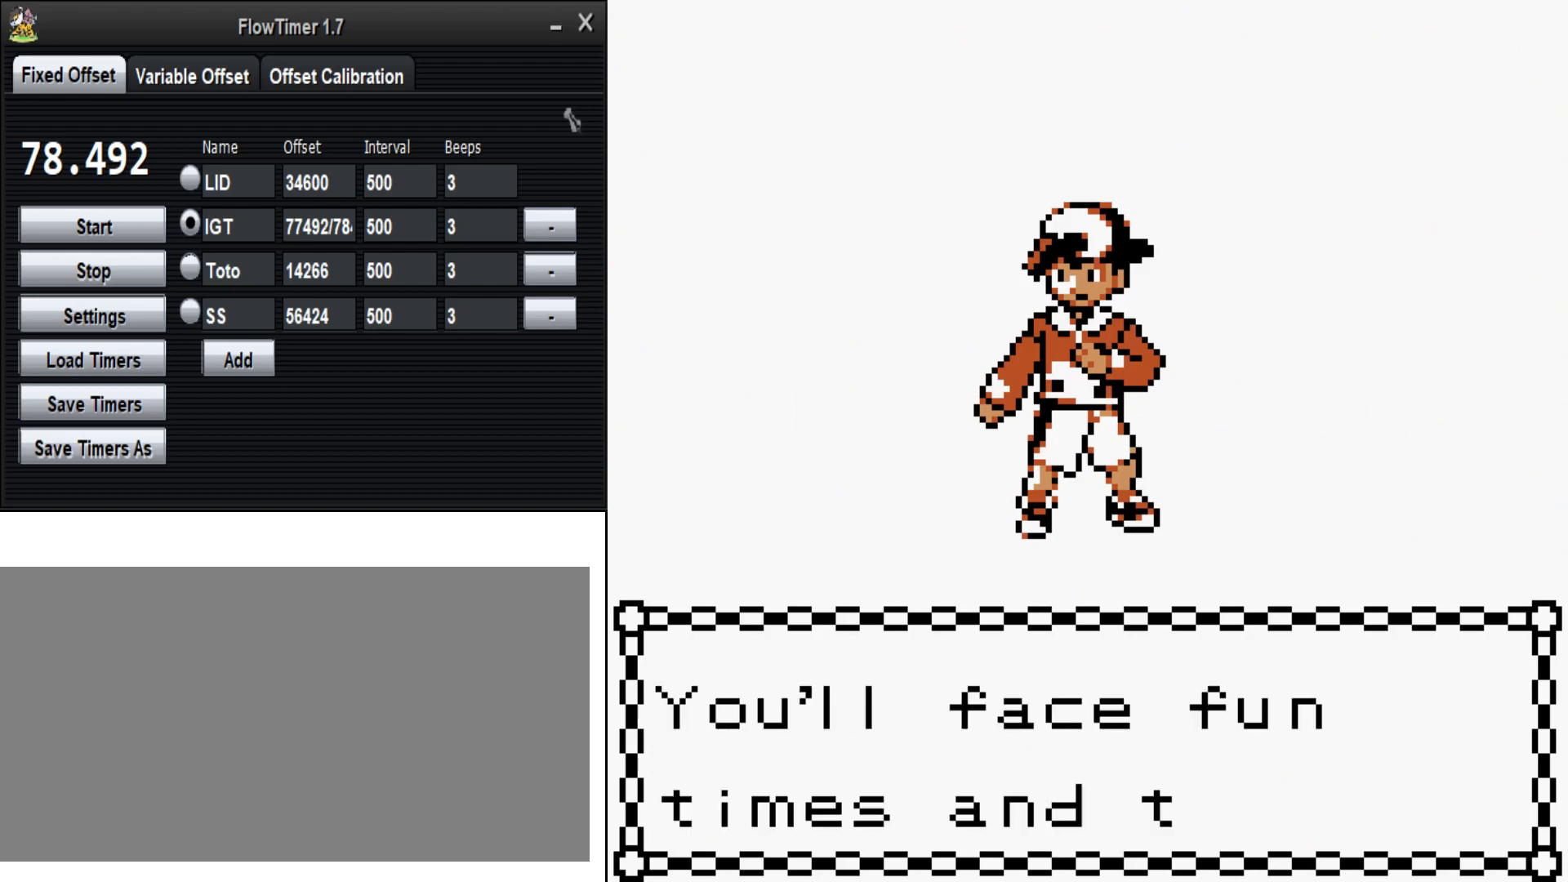
{"buttons": ["B"], "events": [[67, "A", "down"], [200, "B", "up"], [267, "A", "up"], [500, "B", "down"]]}
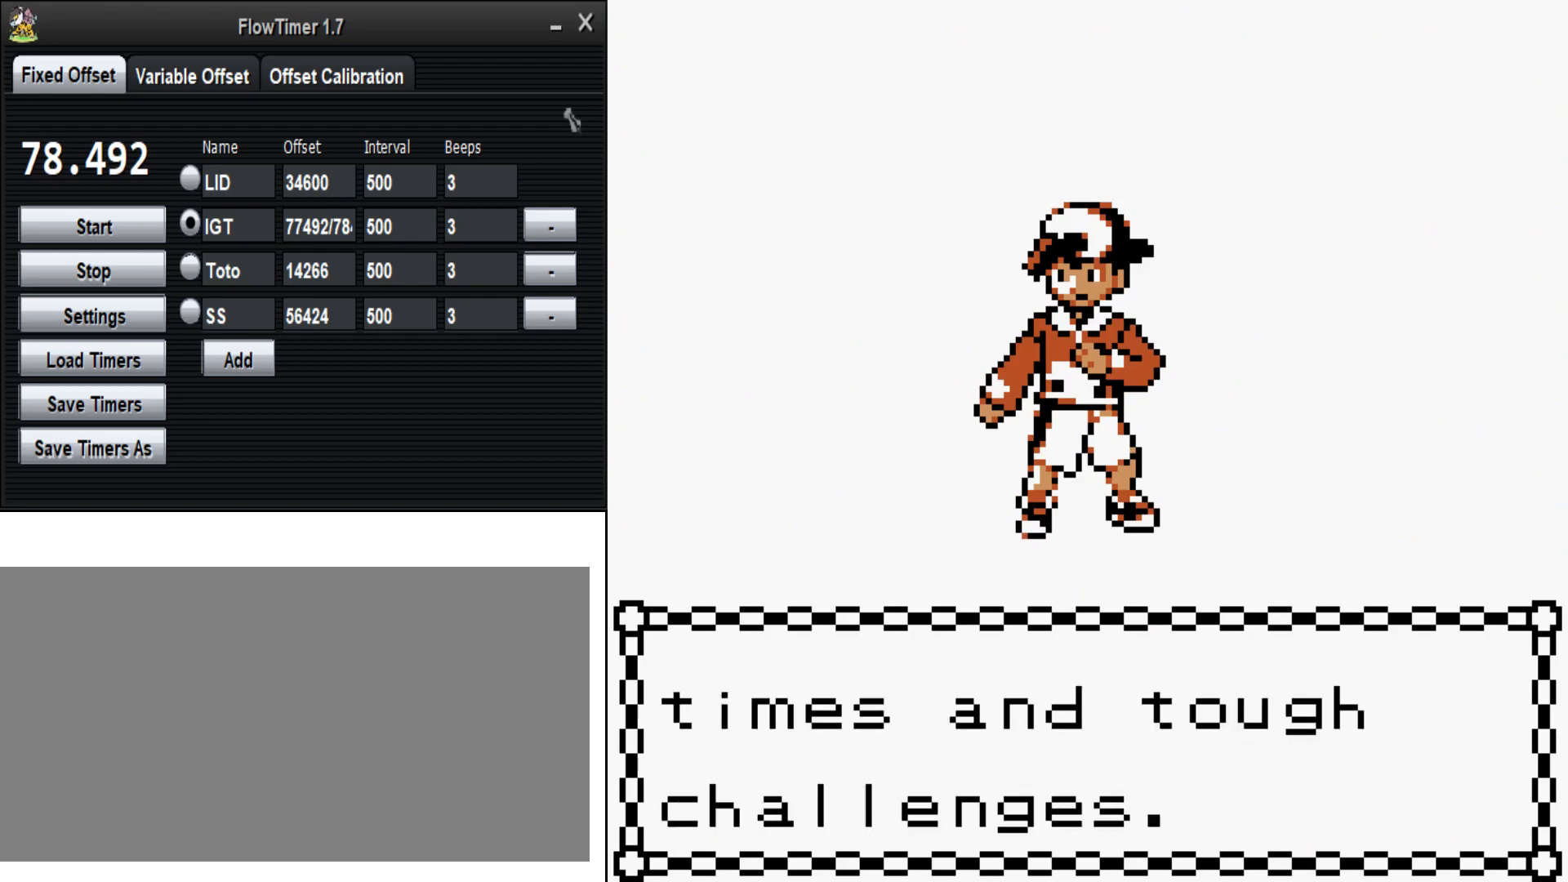
{"buttons": [], "events": [[67, "A", "down"], [267, "B", "up"], [300, "A", "up"]]}
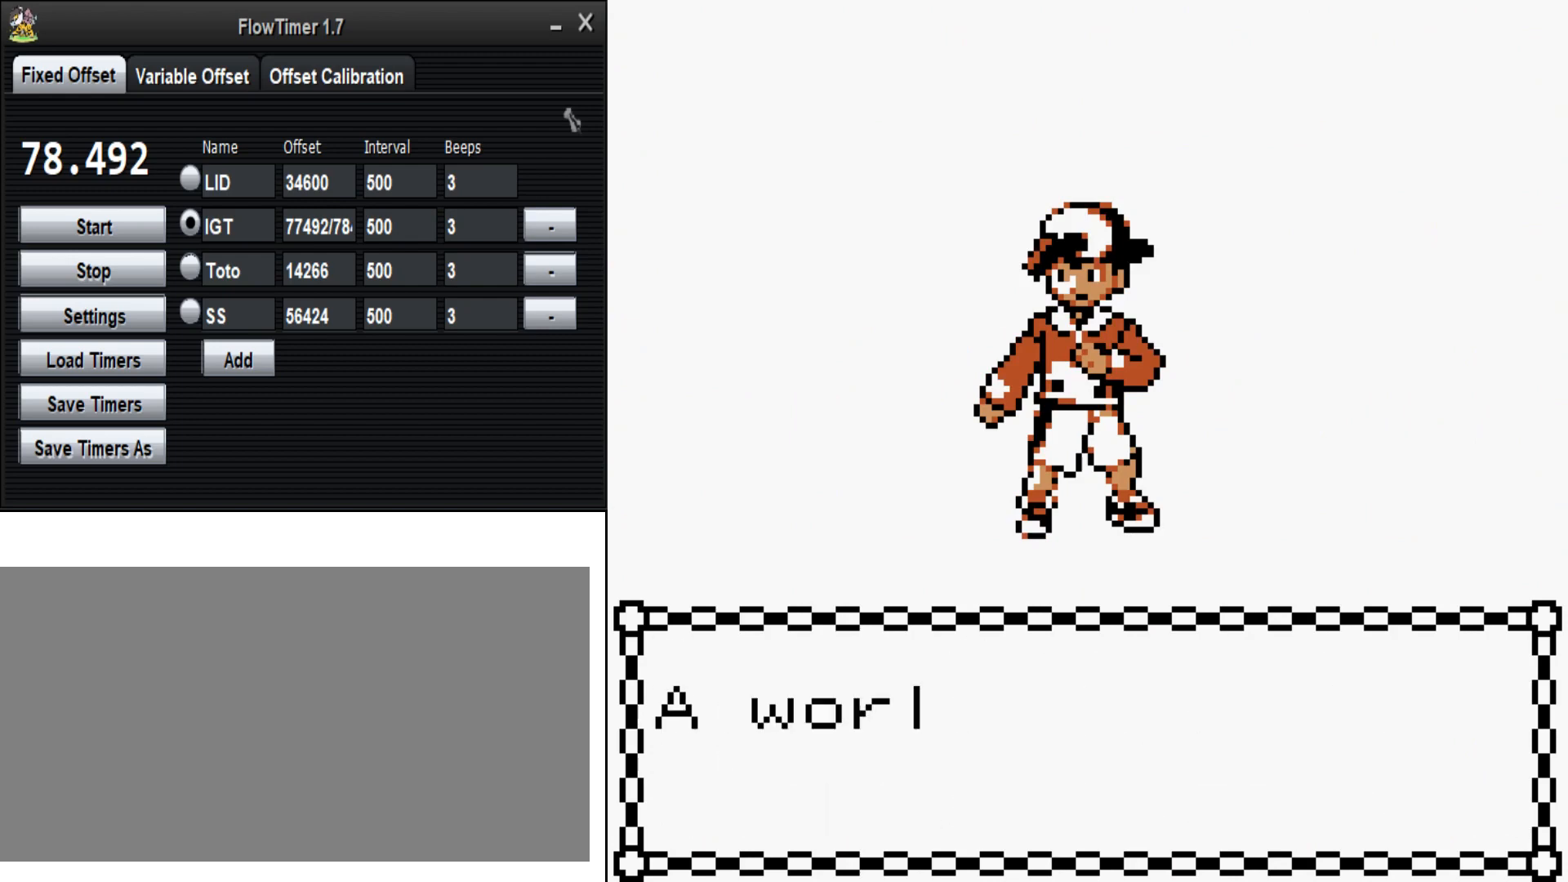
{"buttons": ["A", "B"], "events": [[400, "B", "down"], [467, "A", "down"]]}
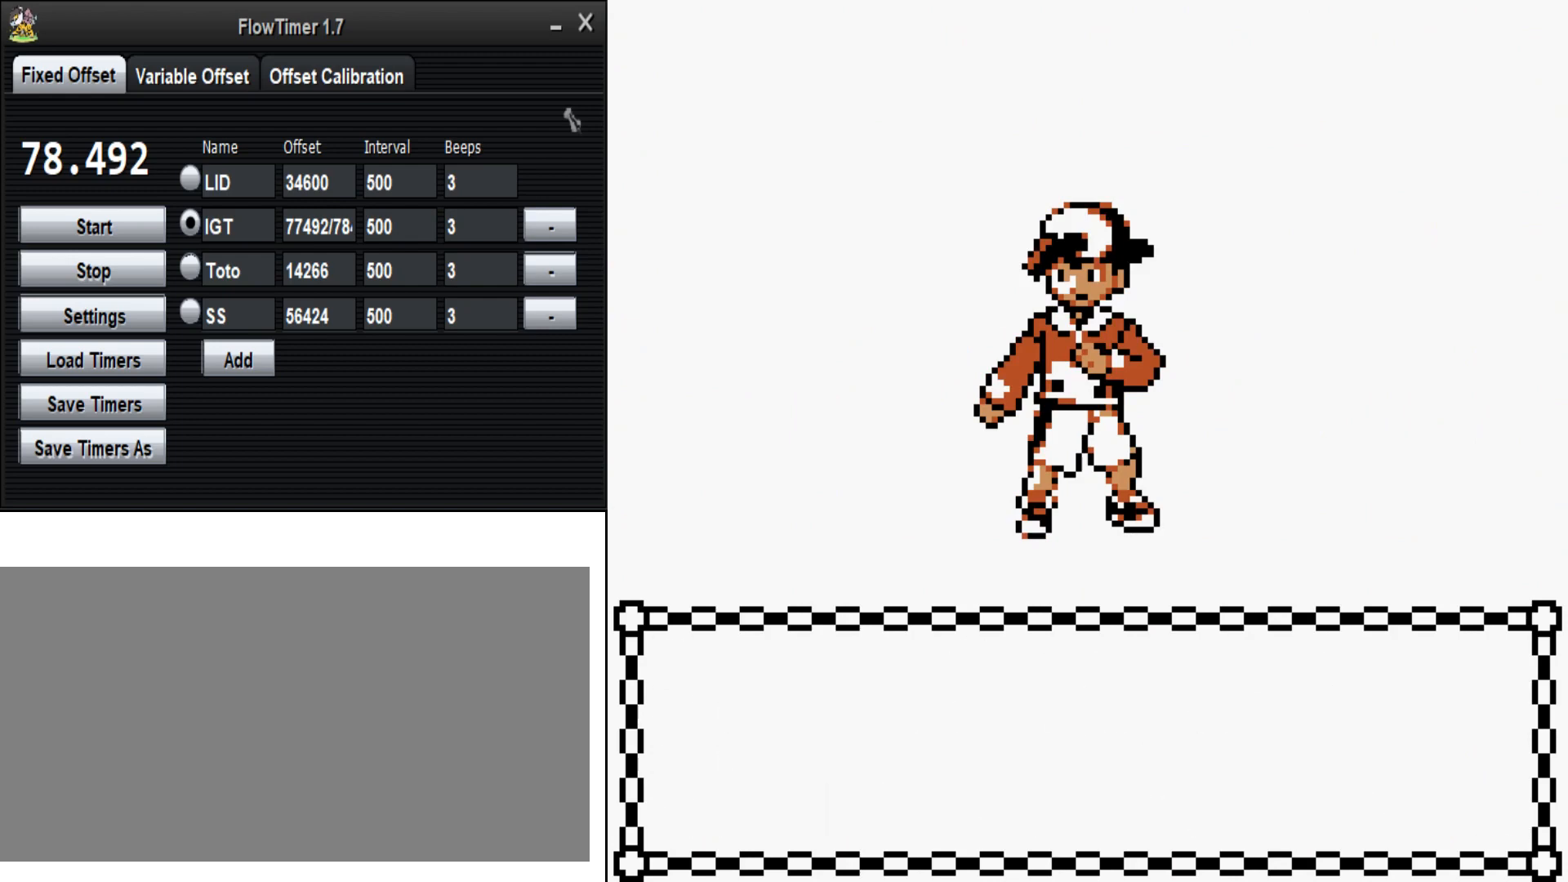
{"buttons": [], "events": [[133, "B", "up"], [167, "A", "up"]]}
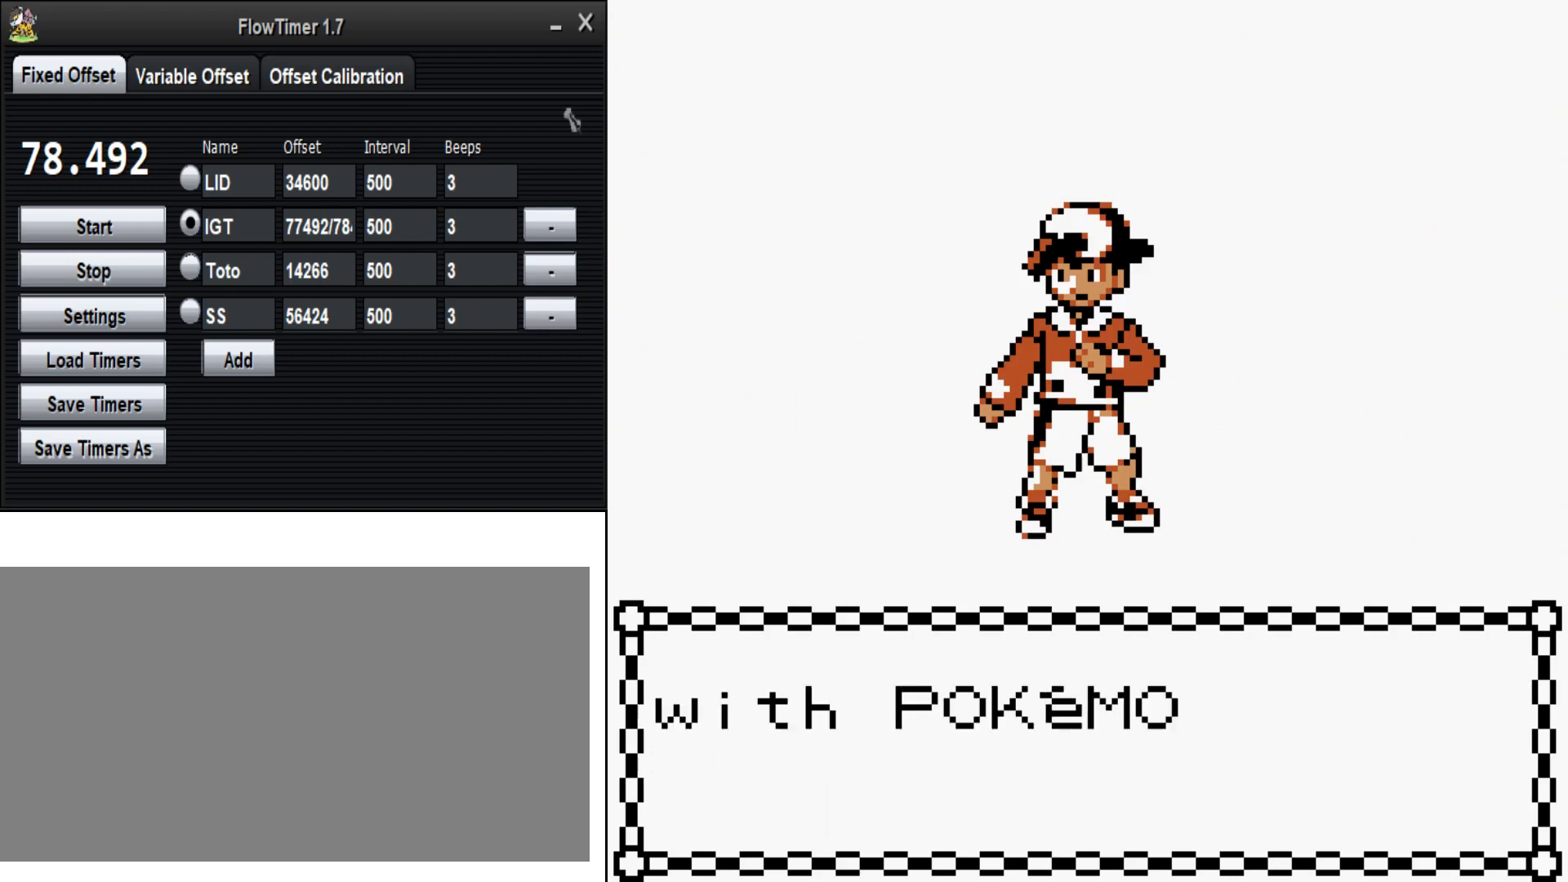
{"buttons": [], "events": [[333, "A", "down"], [467, "A", "up"]]}
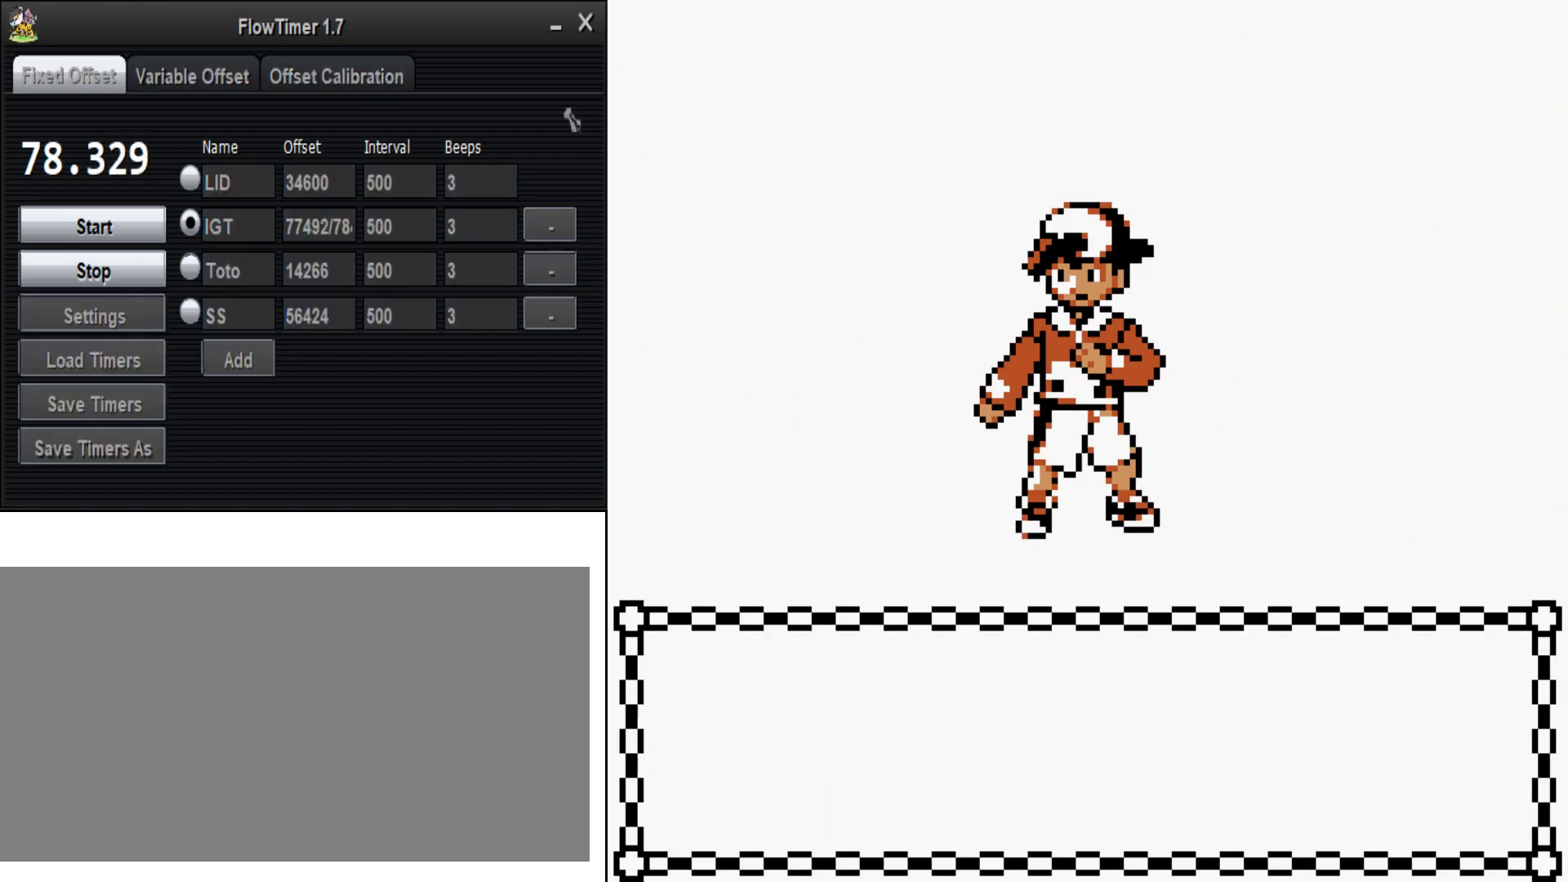
{"buttons": [], "events": []}
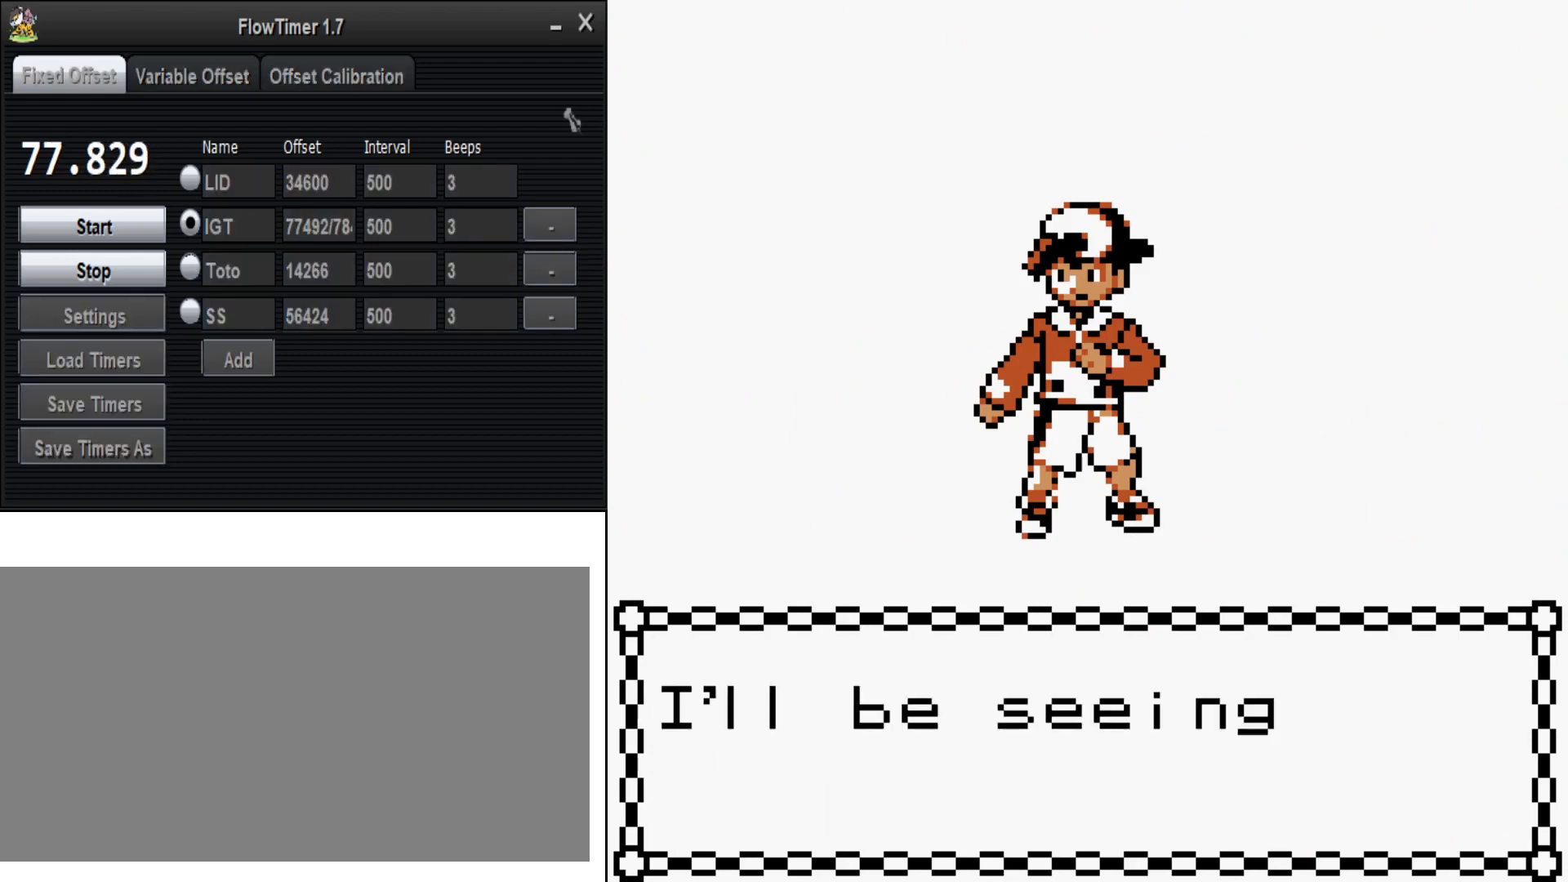
{"buttons": [], "events": []}
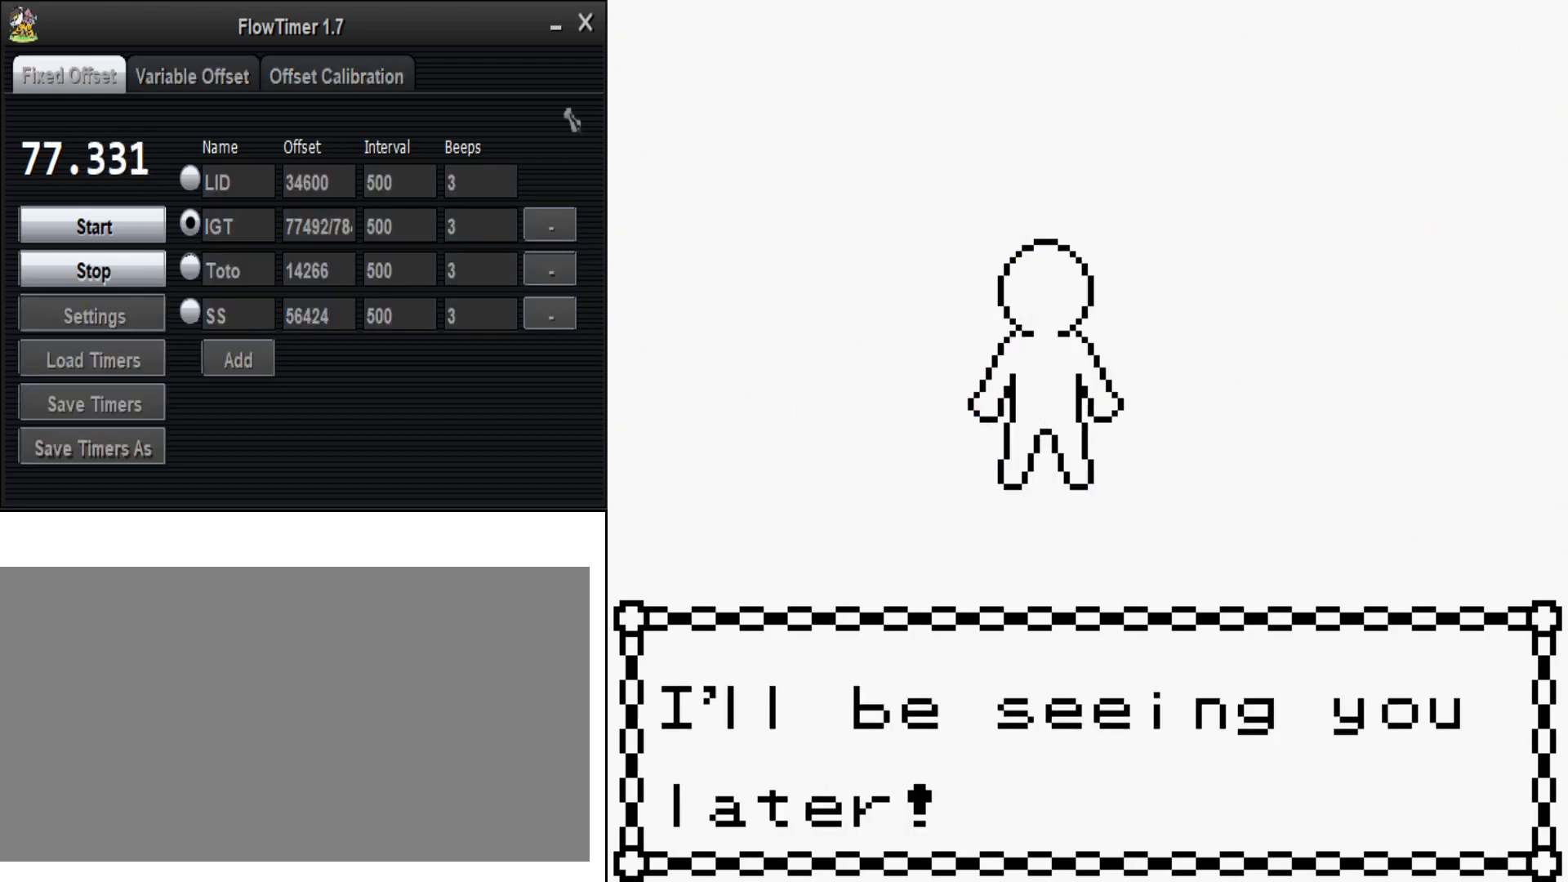
{"buttons": [], "events": []}
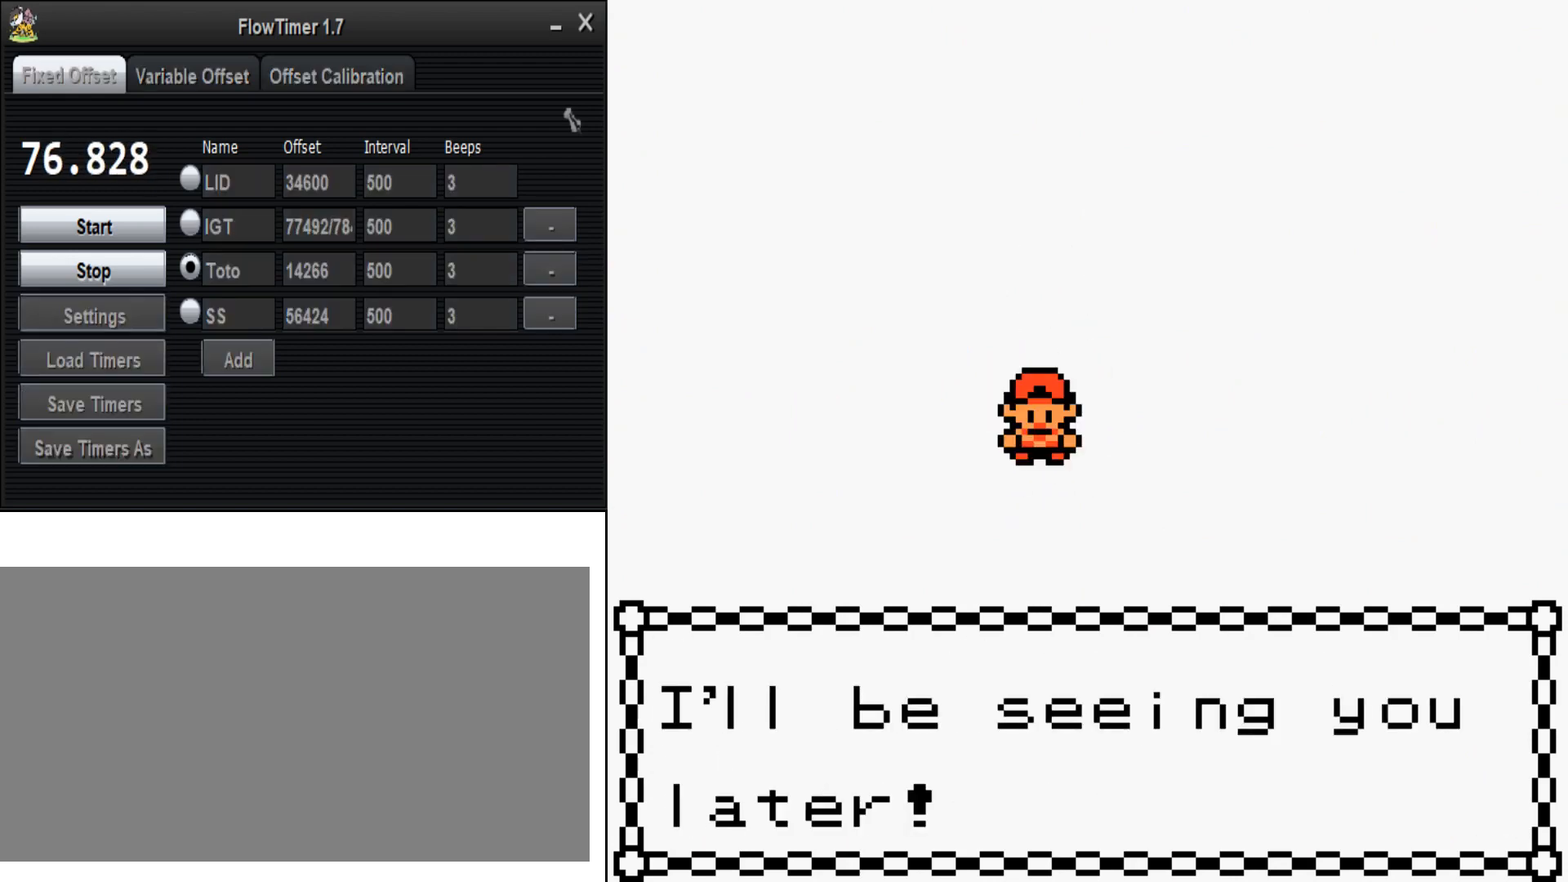
{"buttons": [], "events": []}
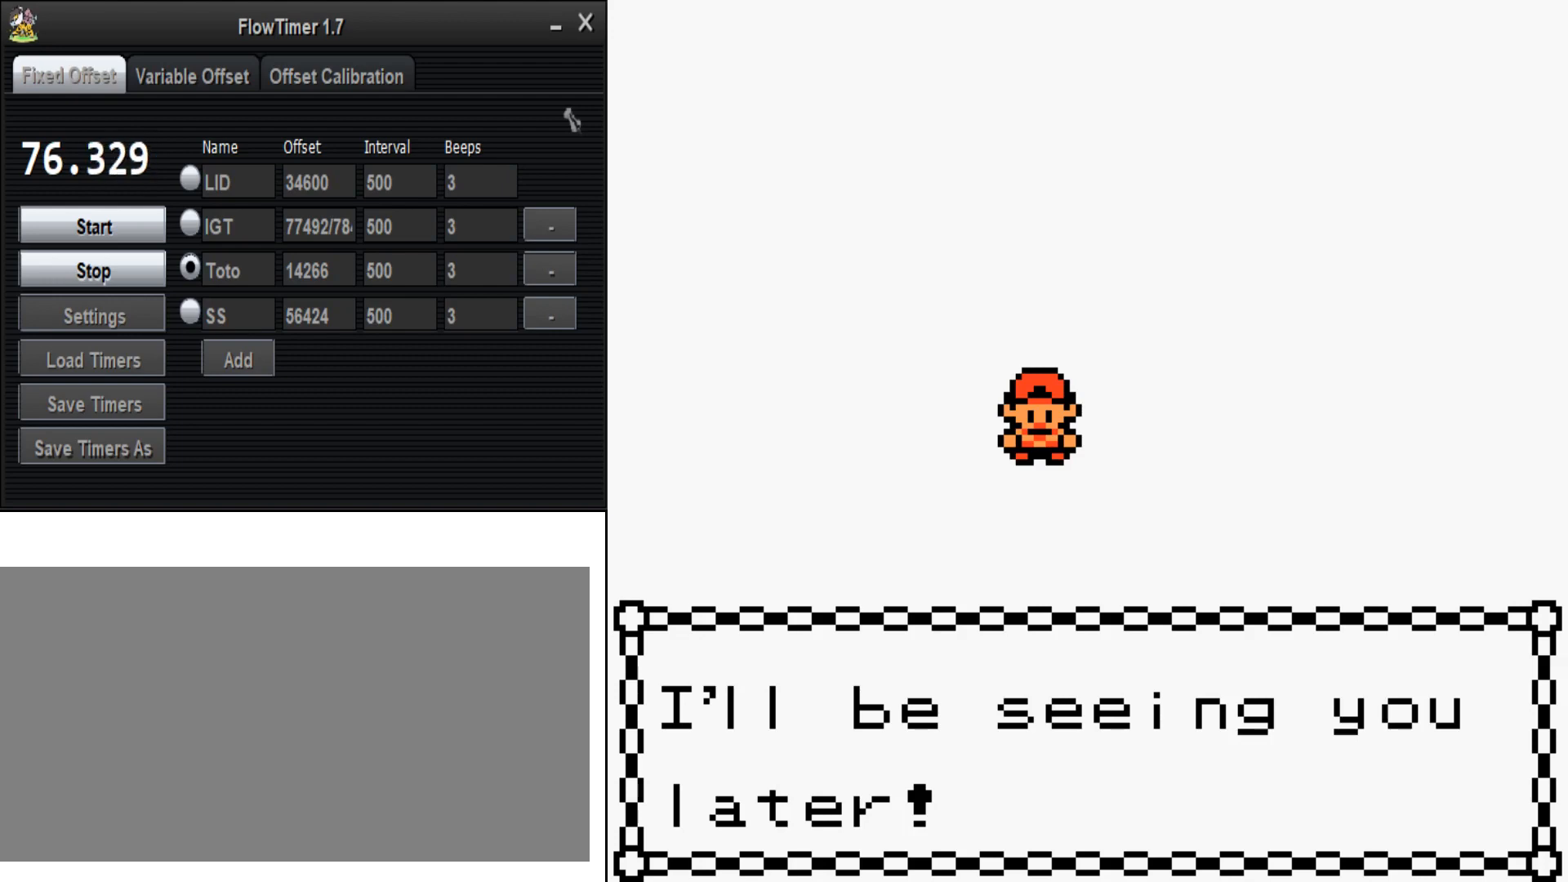
{"buttons": [], "events": []}
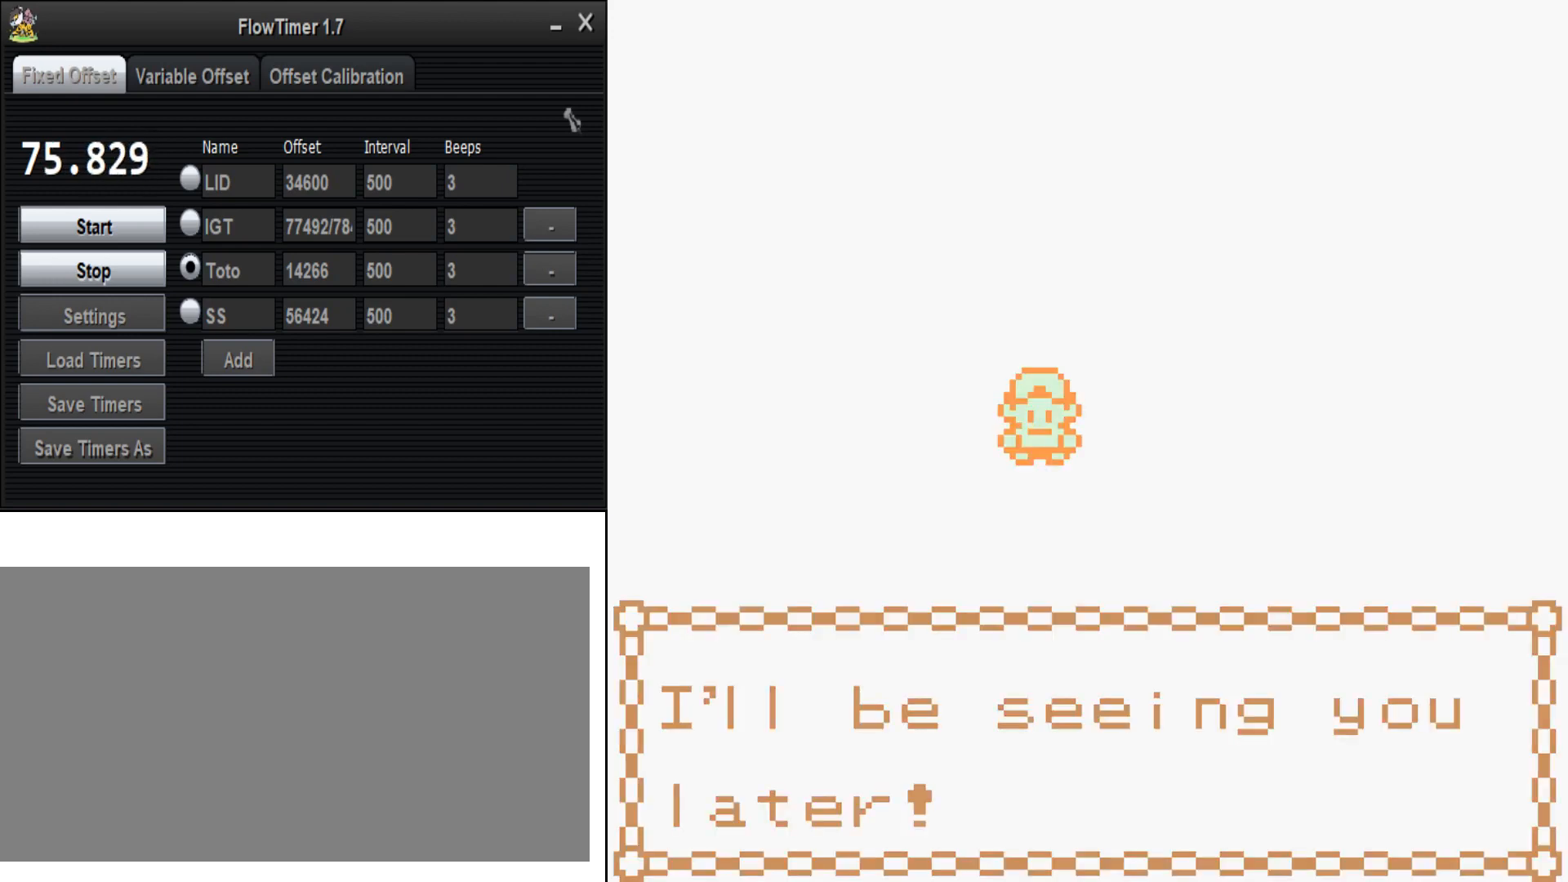
{"buttons": [], "events": []}
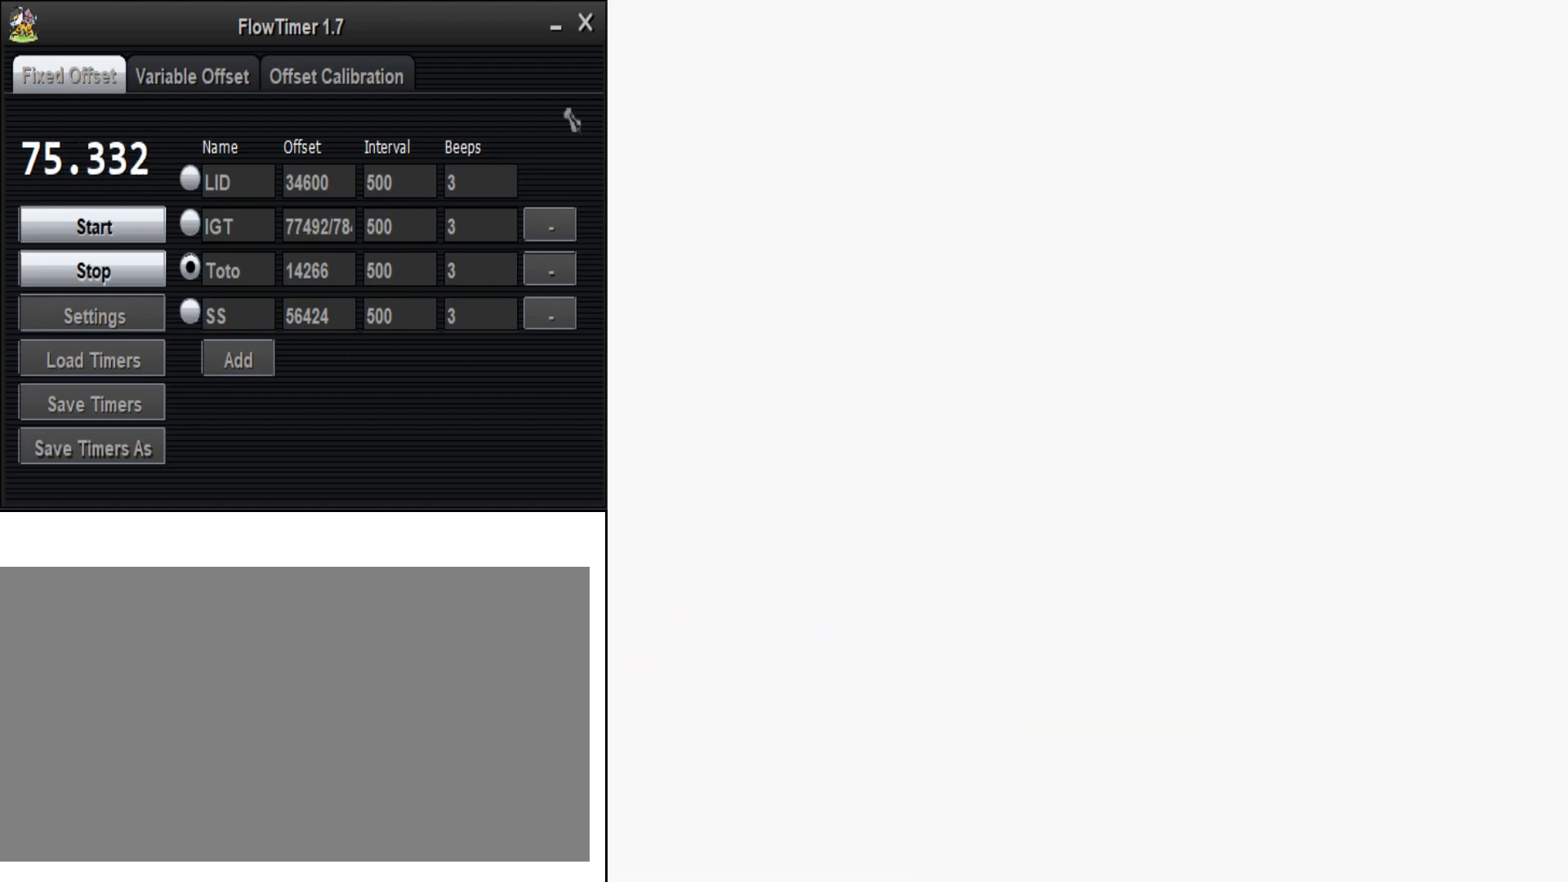
{"buttons": [], "events": []}
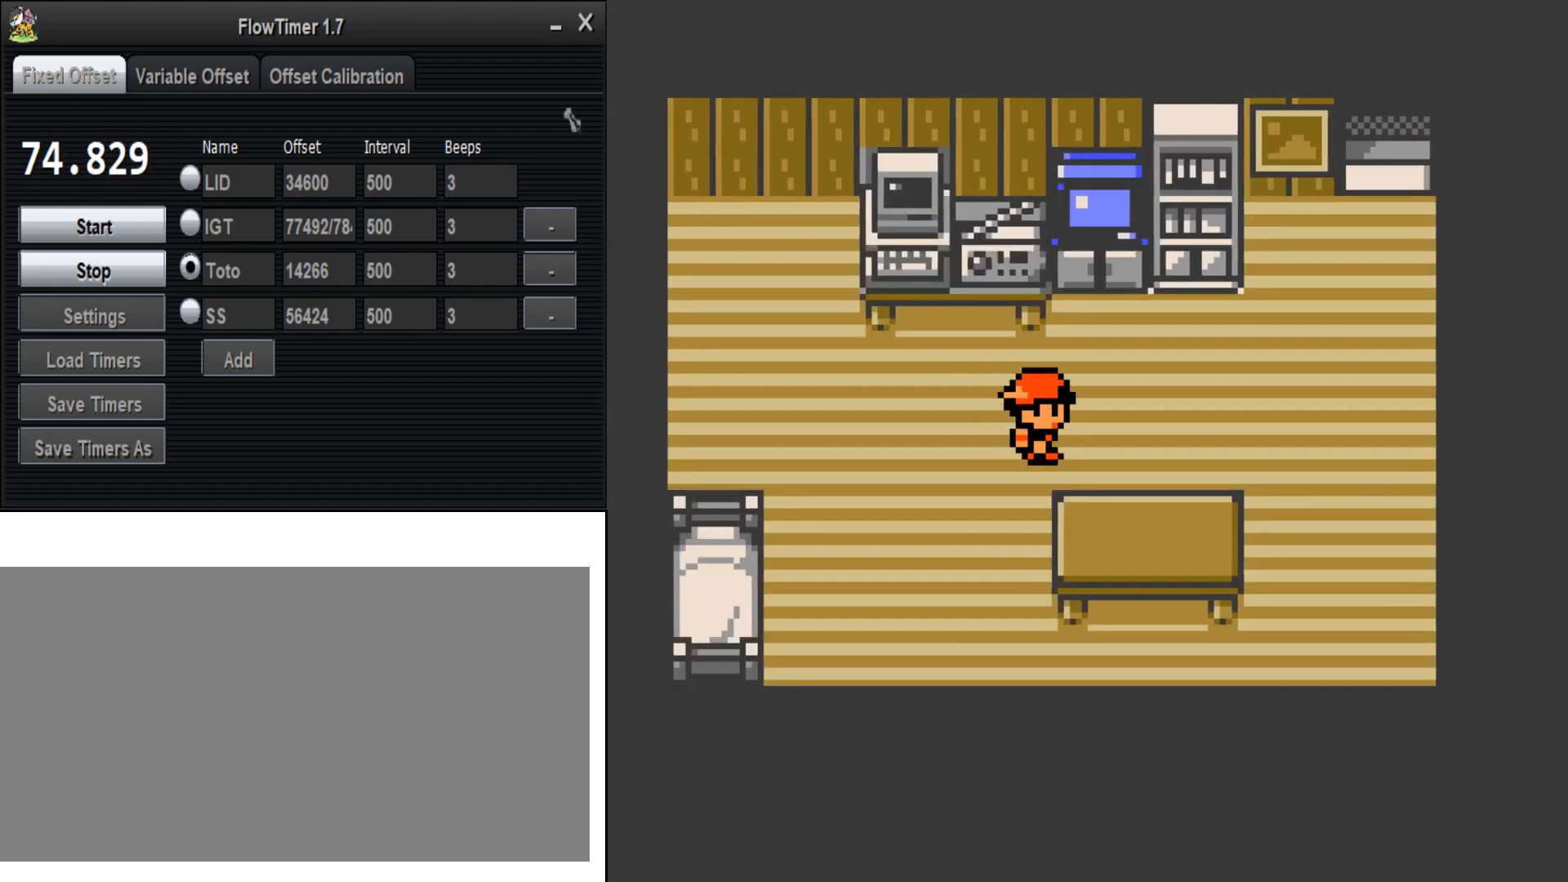
{"buttons": [], "events": []}
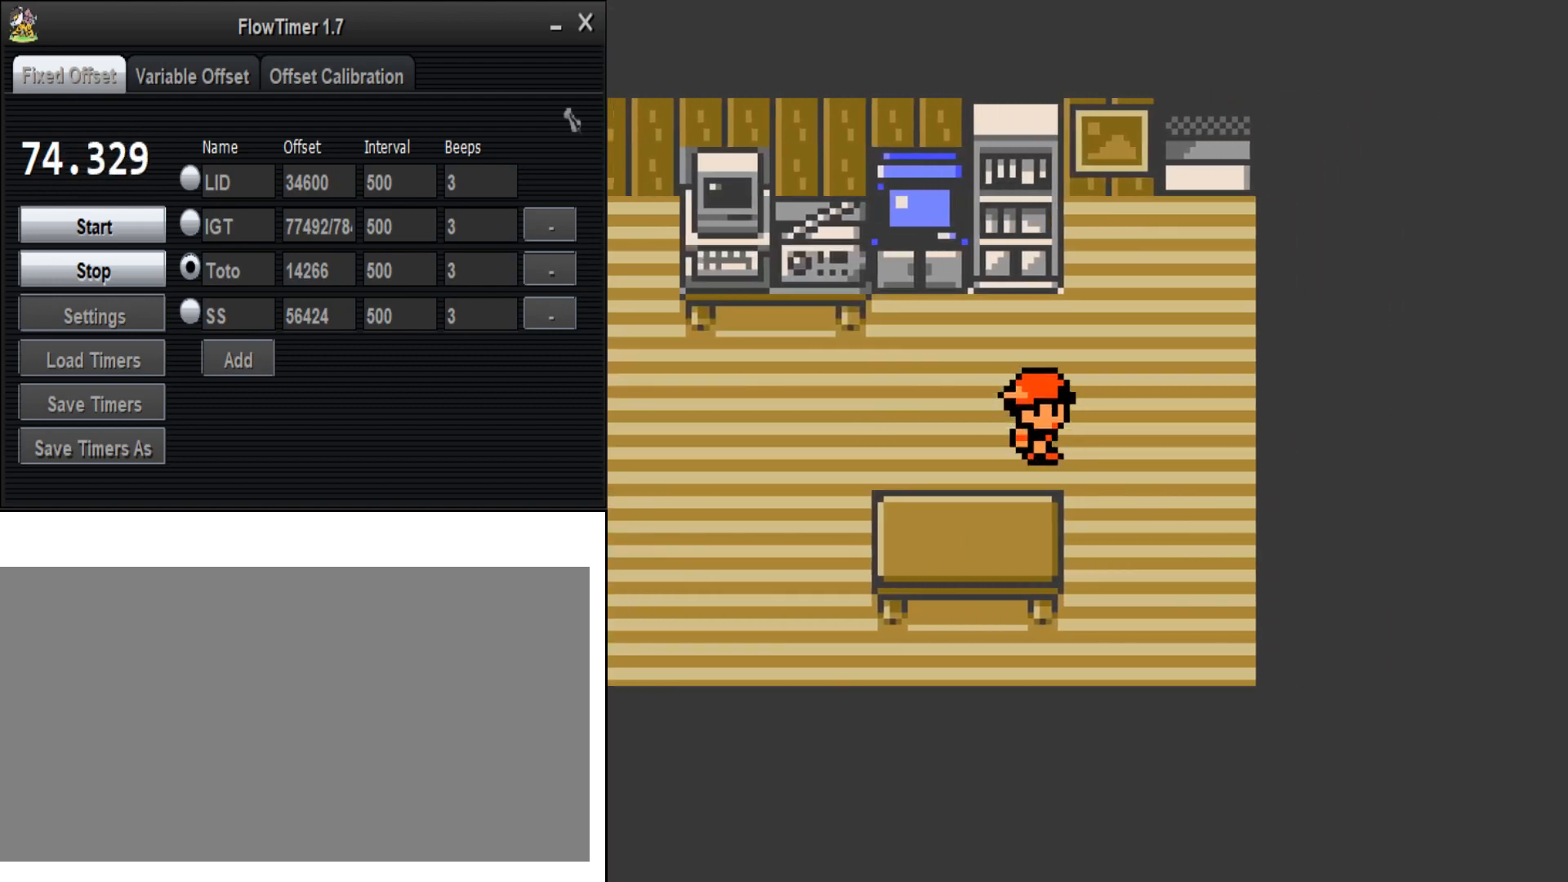
{"buttons": ["DPAD_UP"], "events": [[267, "DPAD_UP", "down"]]}
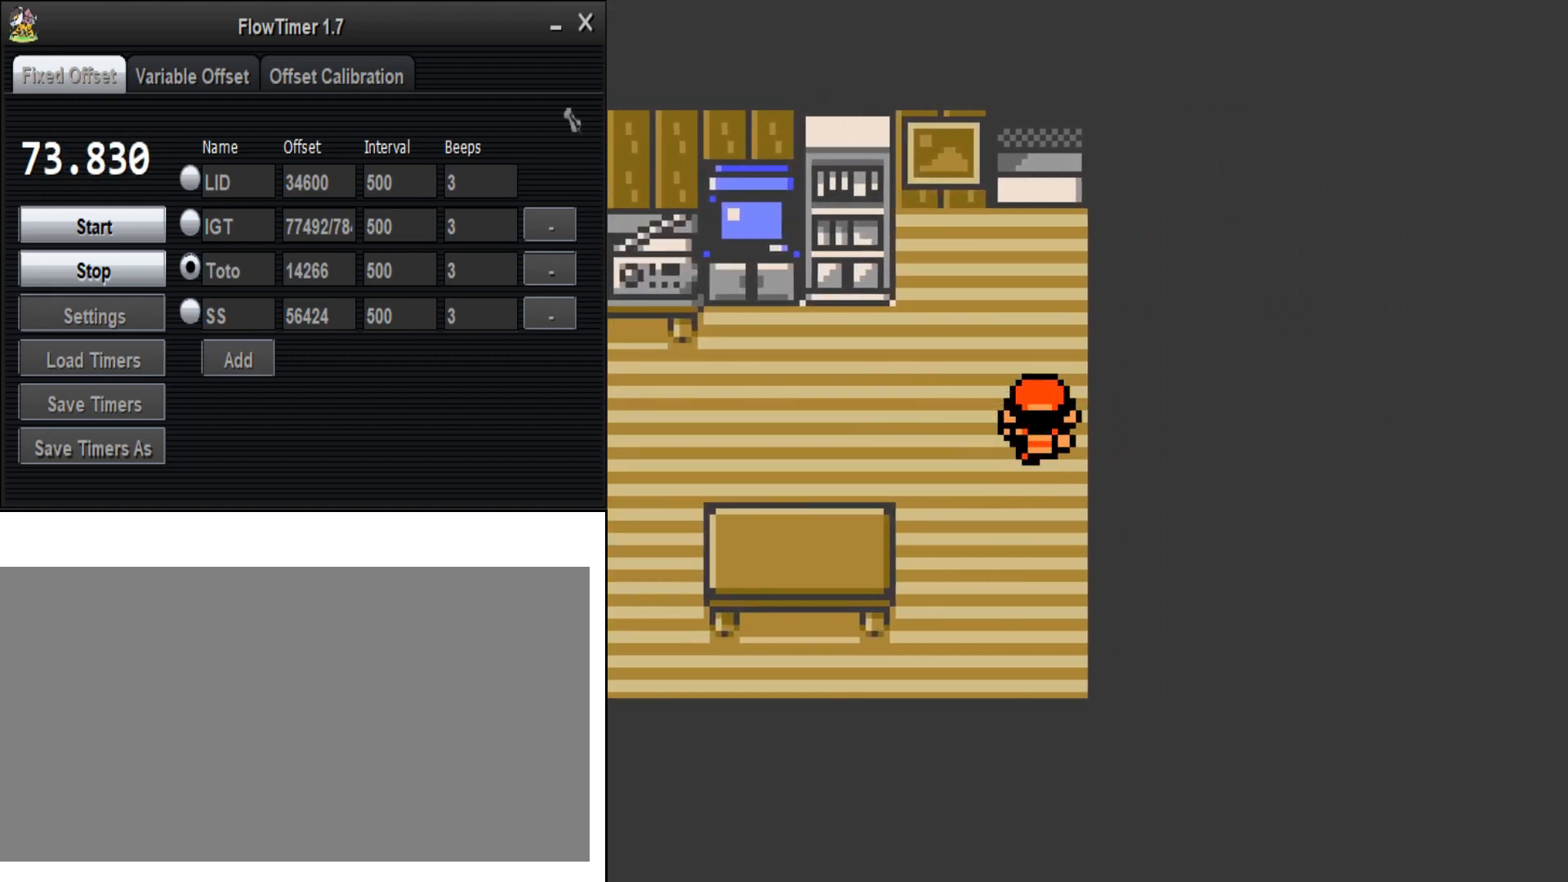
{"buttons": ["DPAD_UP"], "events": []}
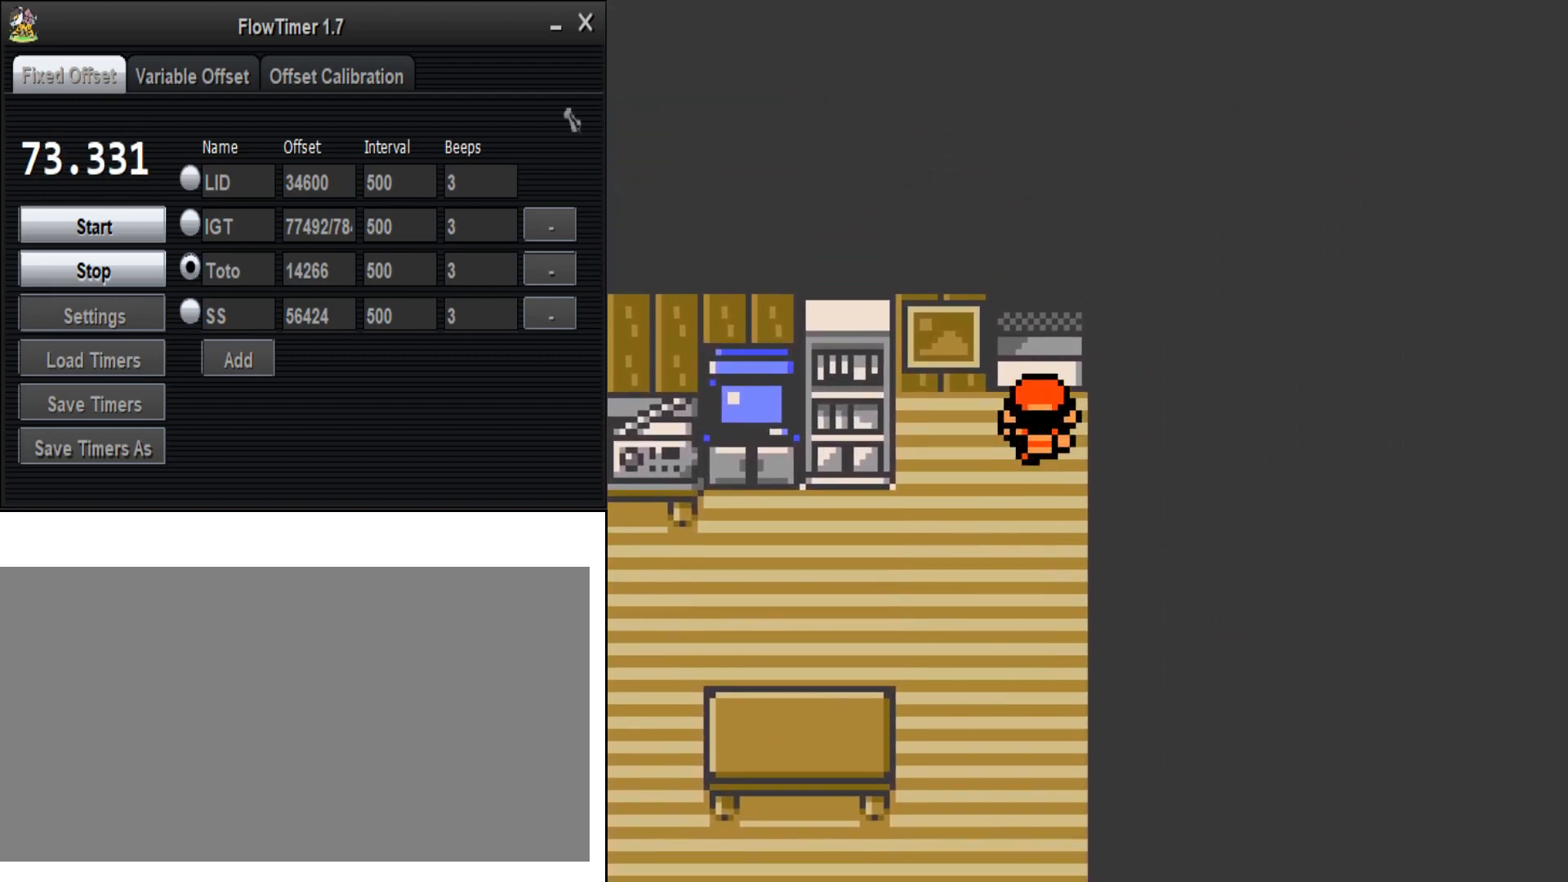
{"buttons": ["DPAD_LEFT"], "events": [[433, "DPAD_LEFT", "down"], [433, "DPAD_UP", "up"]]}
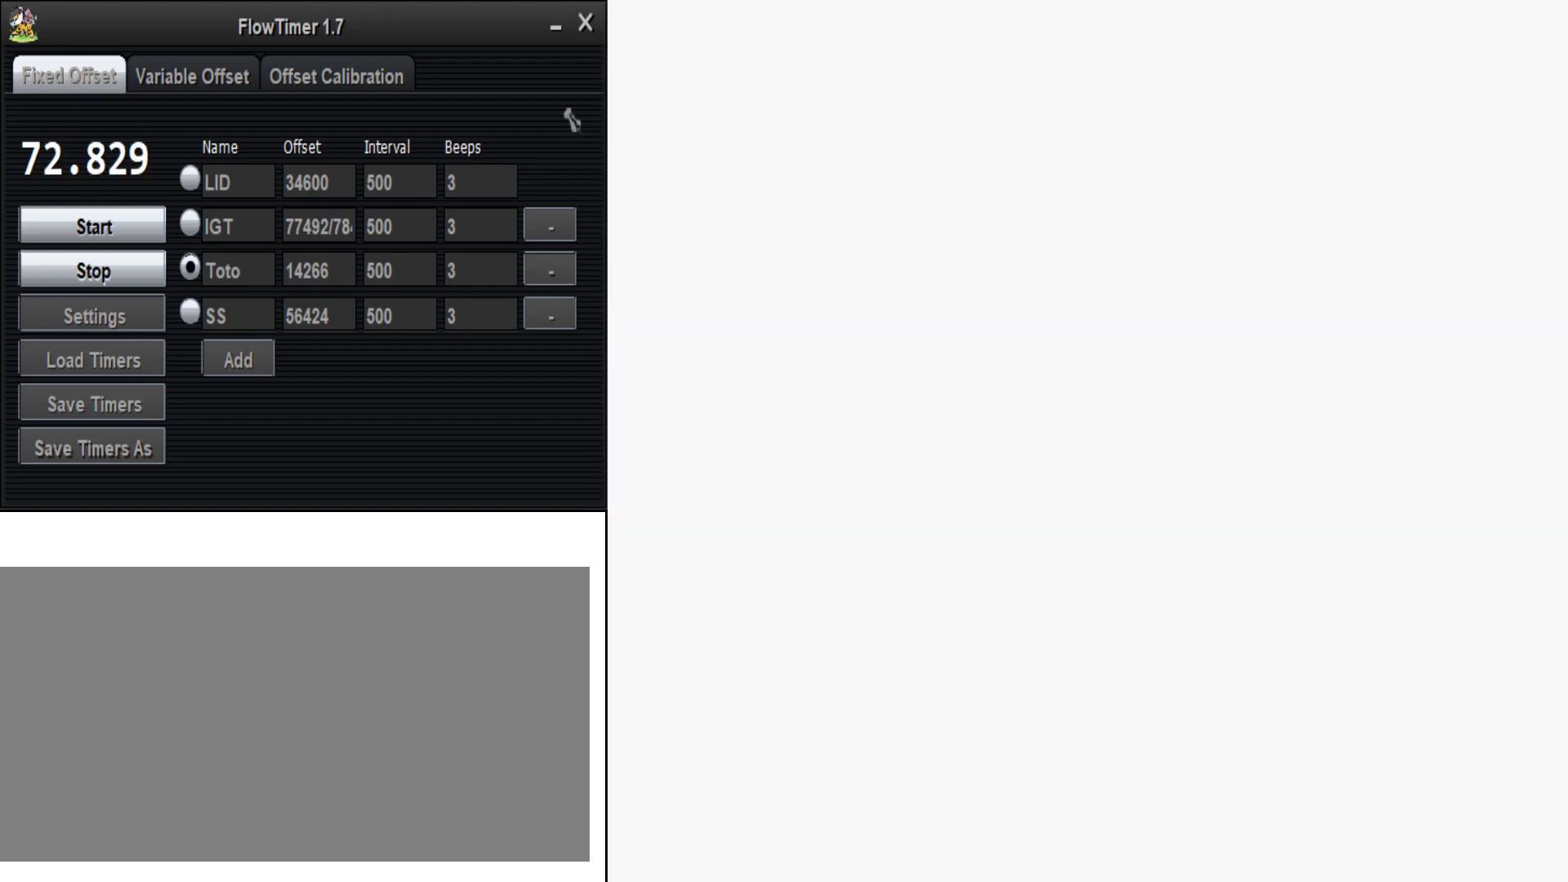
{"buttons": ["DPAD_LEFT"], "events": []}
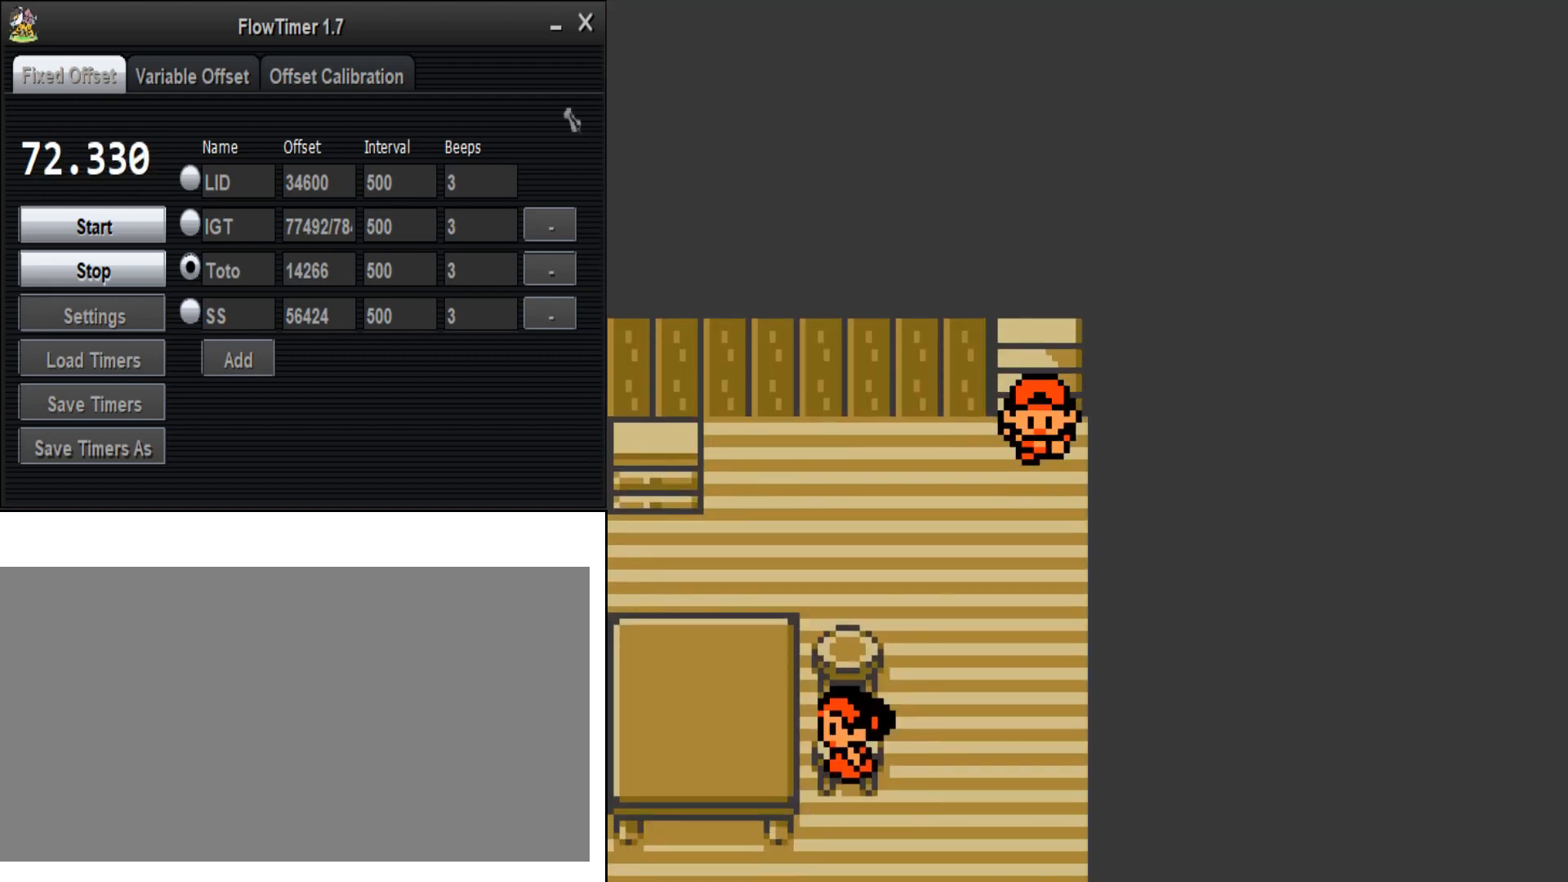
{"buttons": ["DPAD_LEFT"], "events": []}
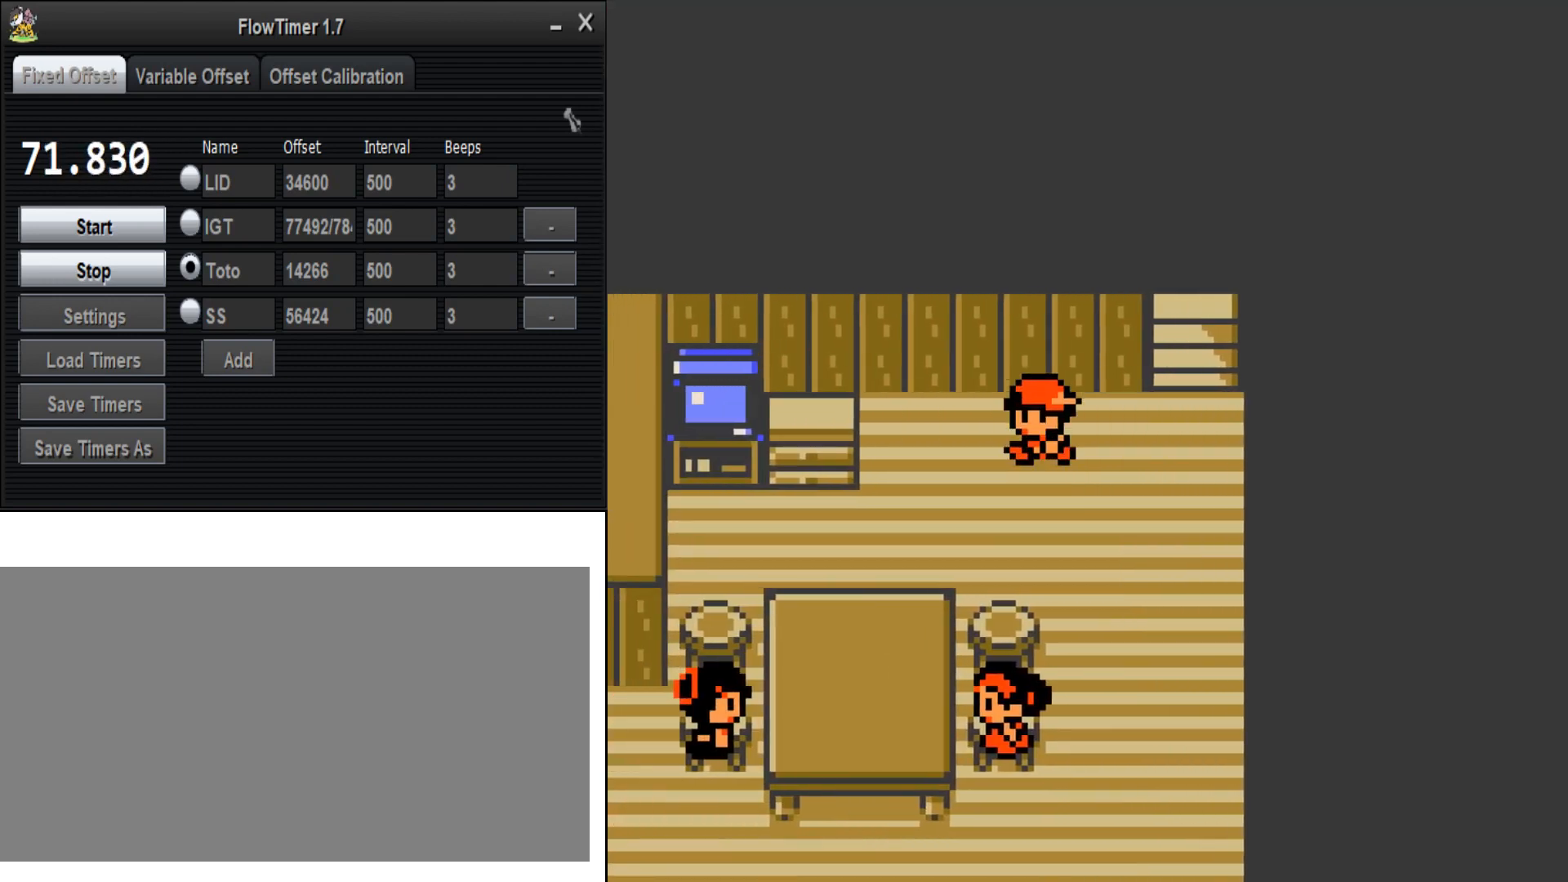
{"buttons": ["A", "DPAD_DOWN"], "events": [[33, "DPAD_DOWN", "down"], [33, "DPAD_LEFT", "up"], [500, "A", "down"]]}
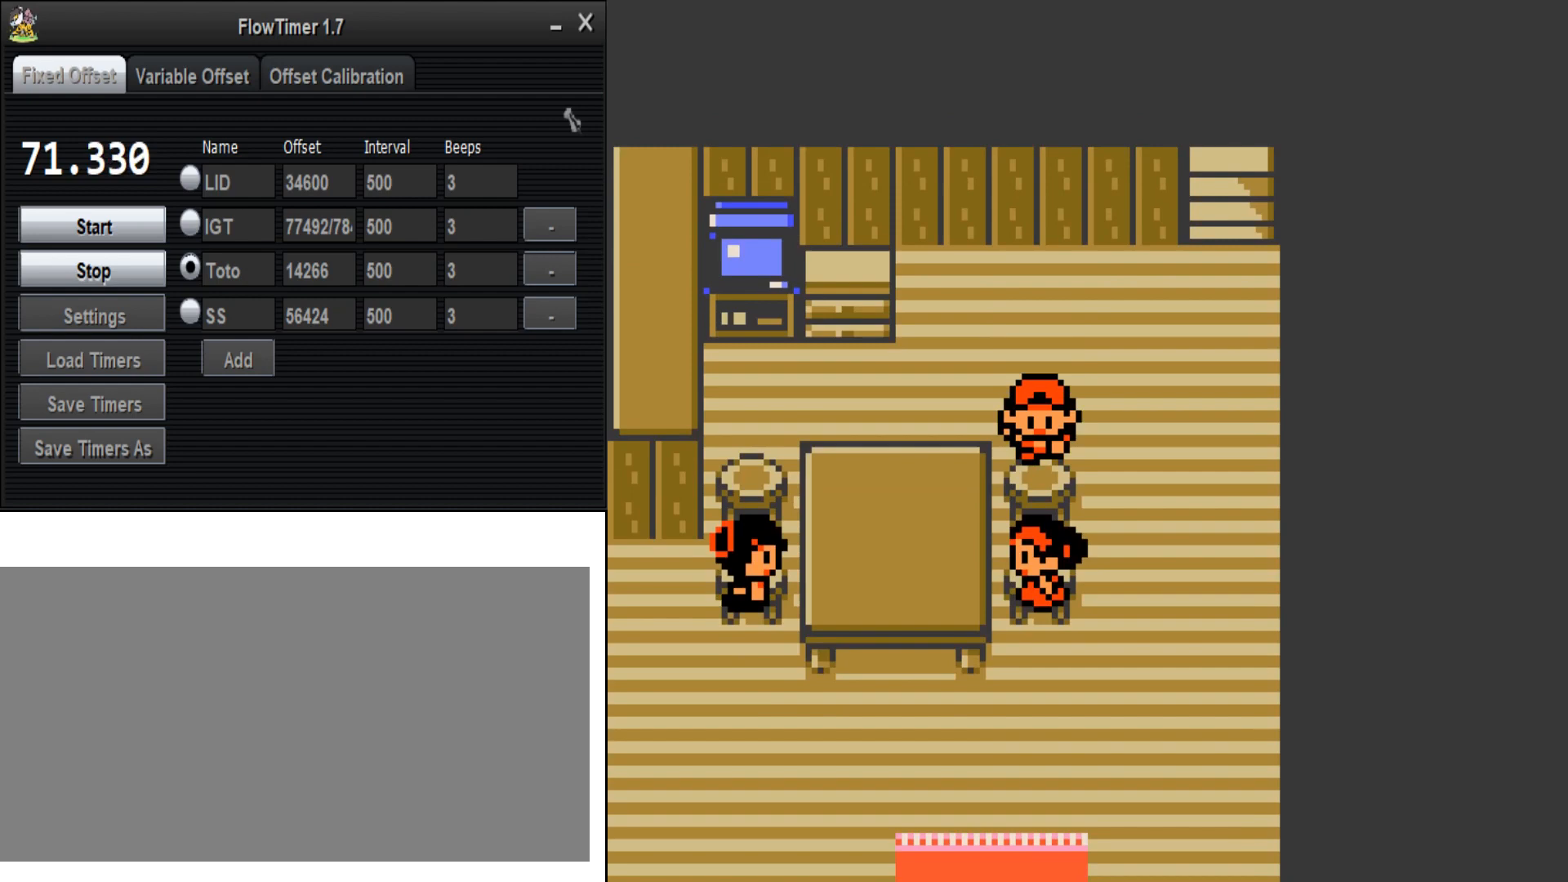
{"buttons": ["A"], "events": [[33, "DPAD_DOWN", "up"]]}
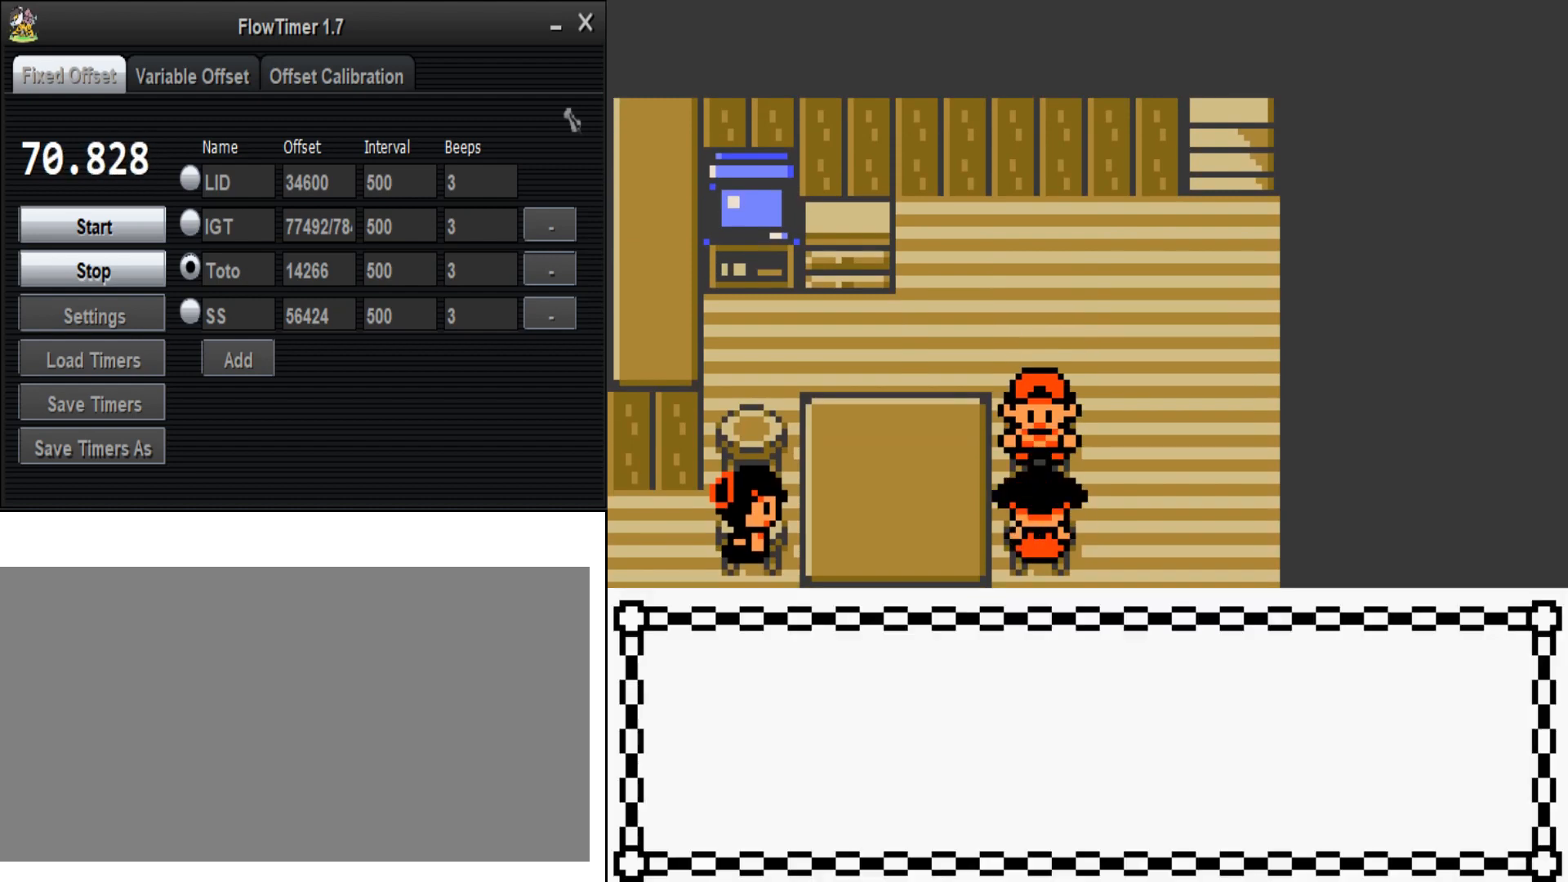
{"buttons": ["B"], "events": [[67, "A", "up"], [467, "B", "down"]]}
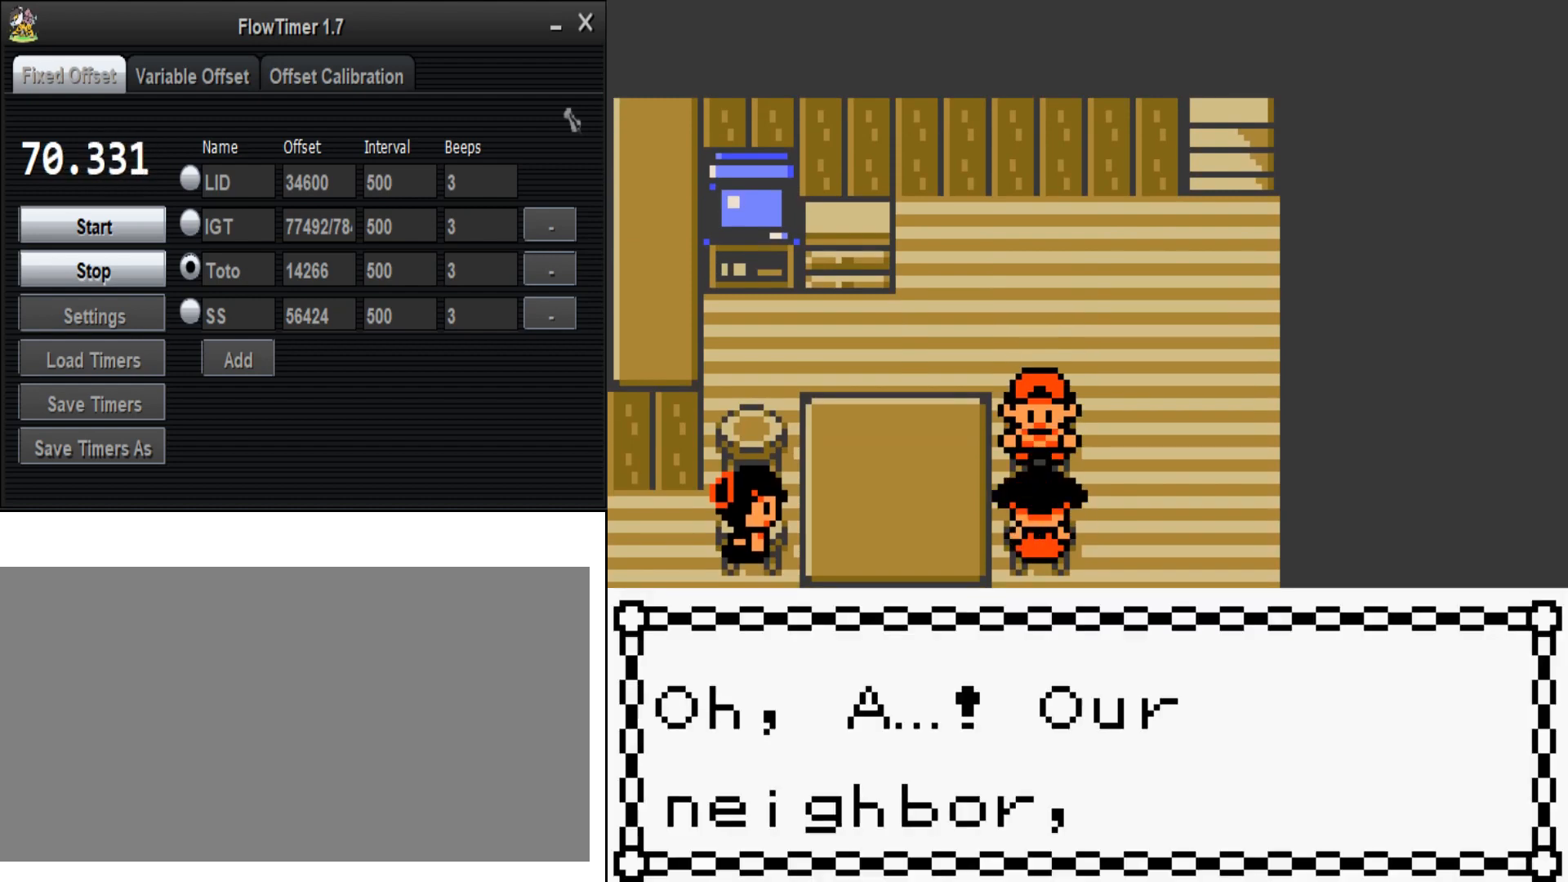
{"buttons": [], "events": [[33, "A", "down"], [300, "B", "up"], [367, "A", "up"]]}